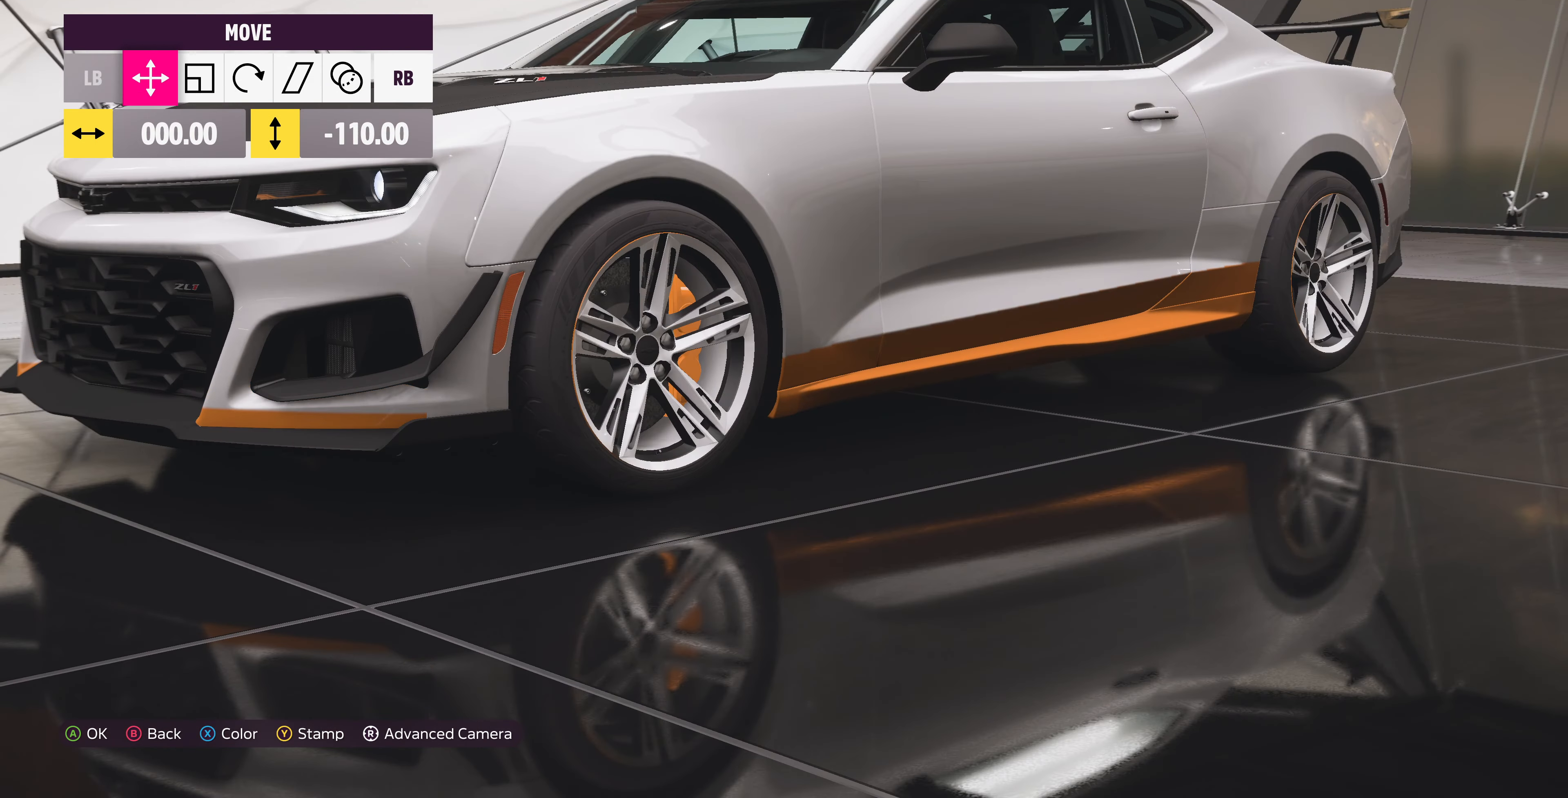
Gameplay with a controller (PlayStation layout); each line is a JSON object with the inputs held at the frame after it. "events" lists button and stick changes between this image and that frame as [ms after this image, input, new state], when the widget could be followed in between.
{"buttons": [], "left_stick": "center", "right_stick": "center", "events": [[333, "left_stick", "up"], [400, "left_stick", "center"]]}
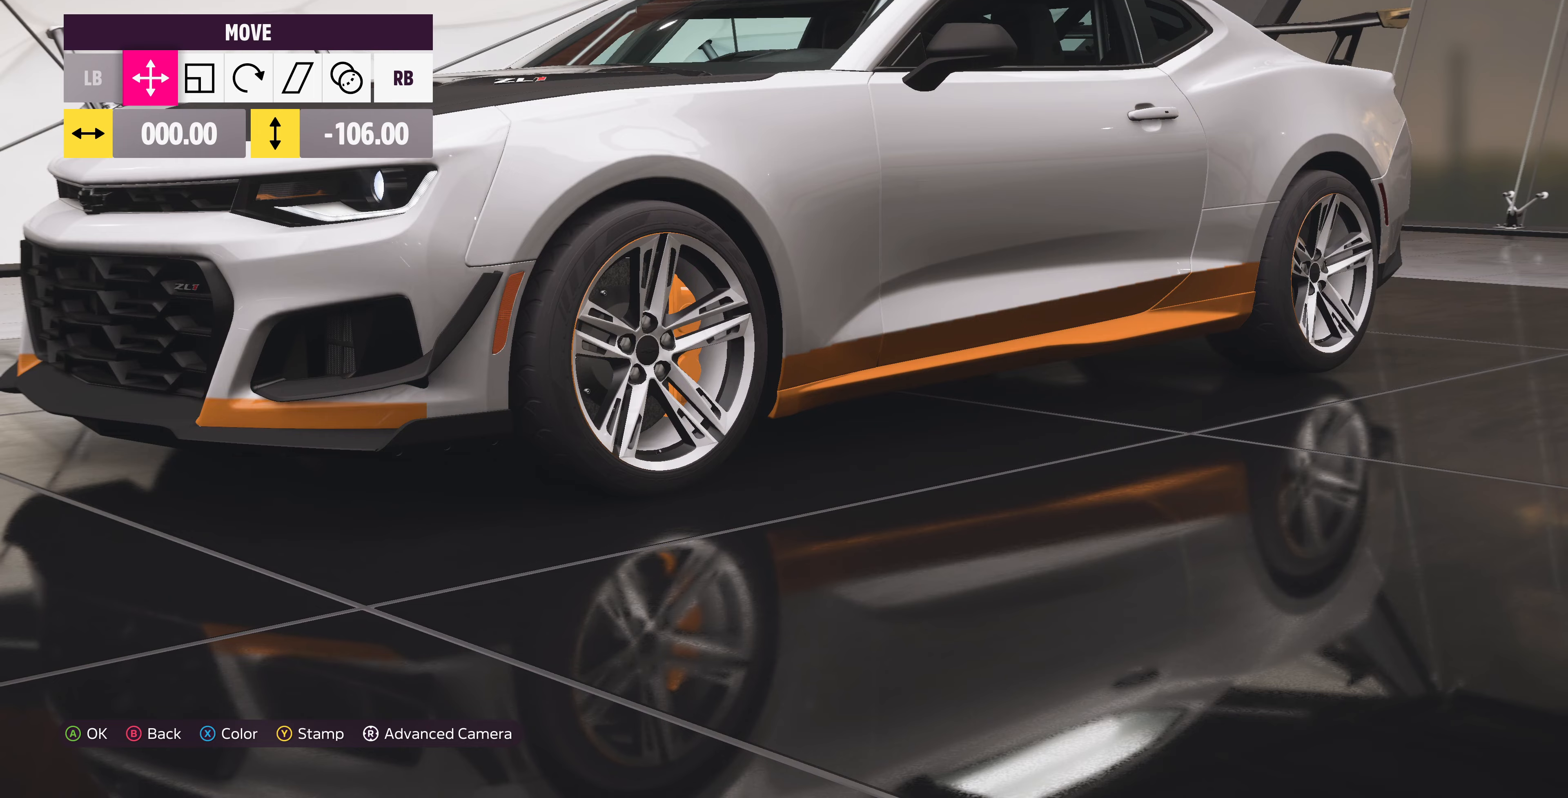
{"buttons": [], "left_stick": "center", "right_stick": "center", "events": []}
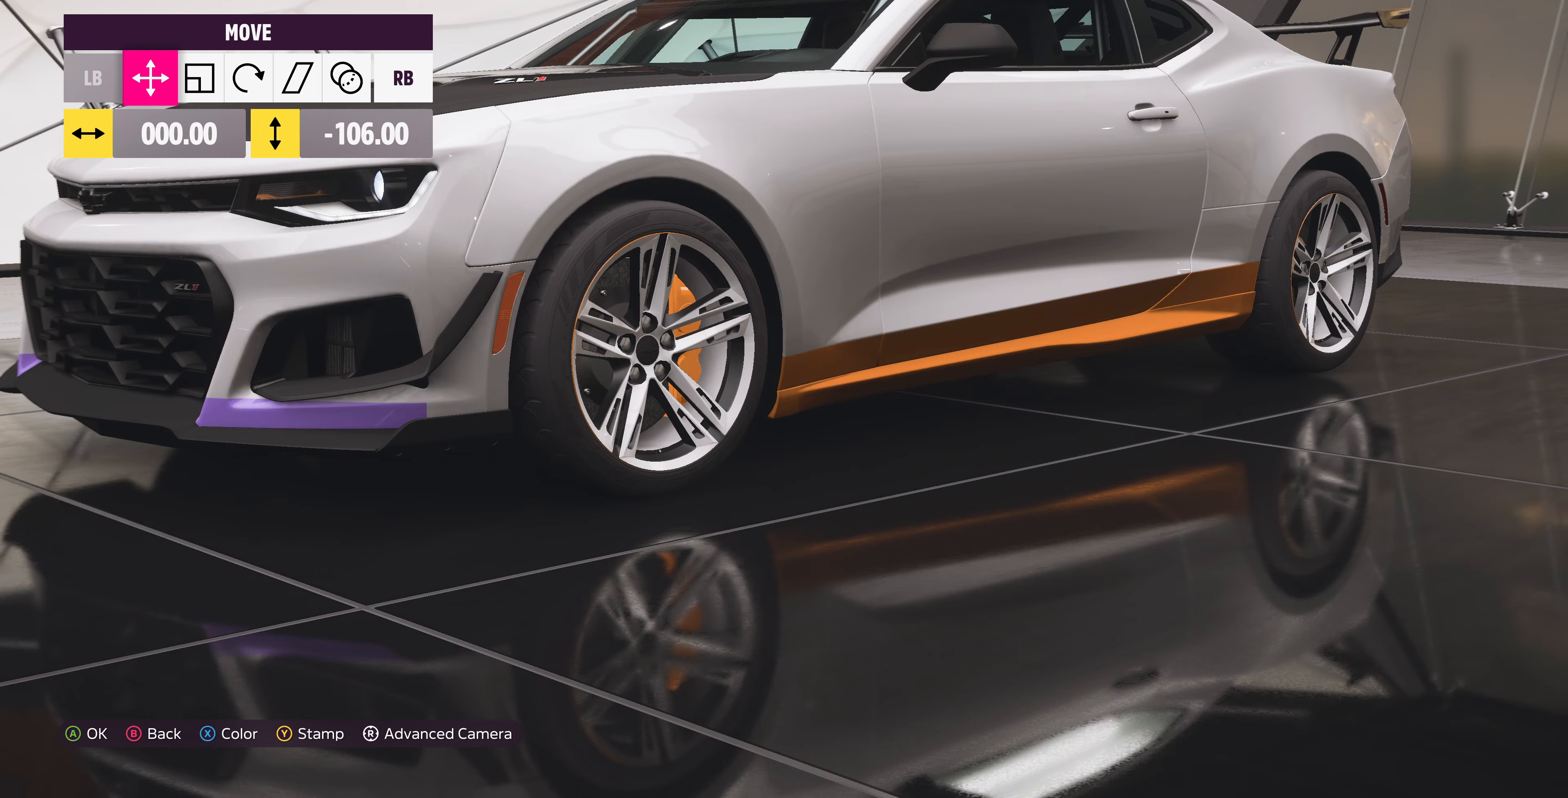
{"buttons": [], "left_stick": "center", "right_stick": "center", "events": [[233, "CROSS", "down"], [366, "CROSS", "up"]]}
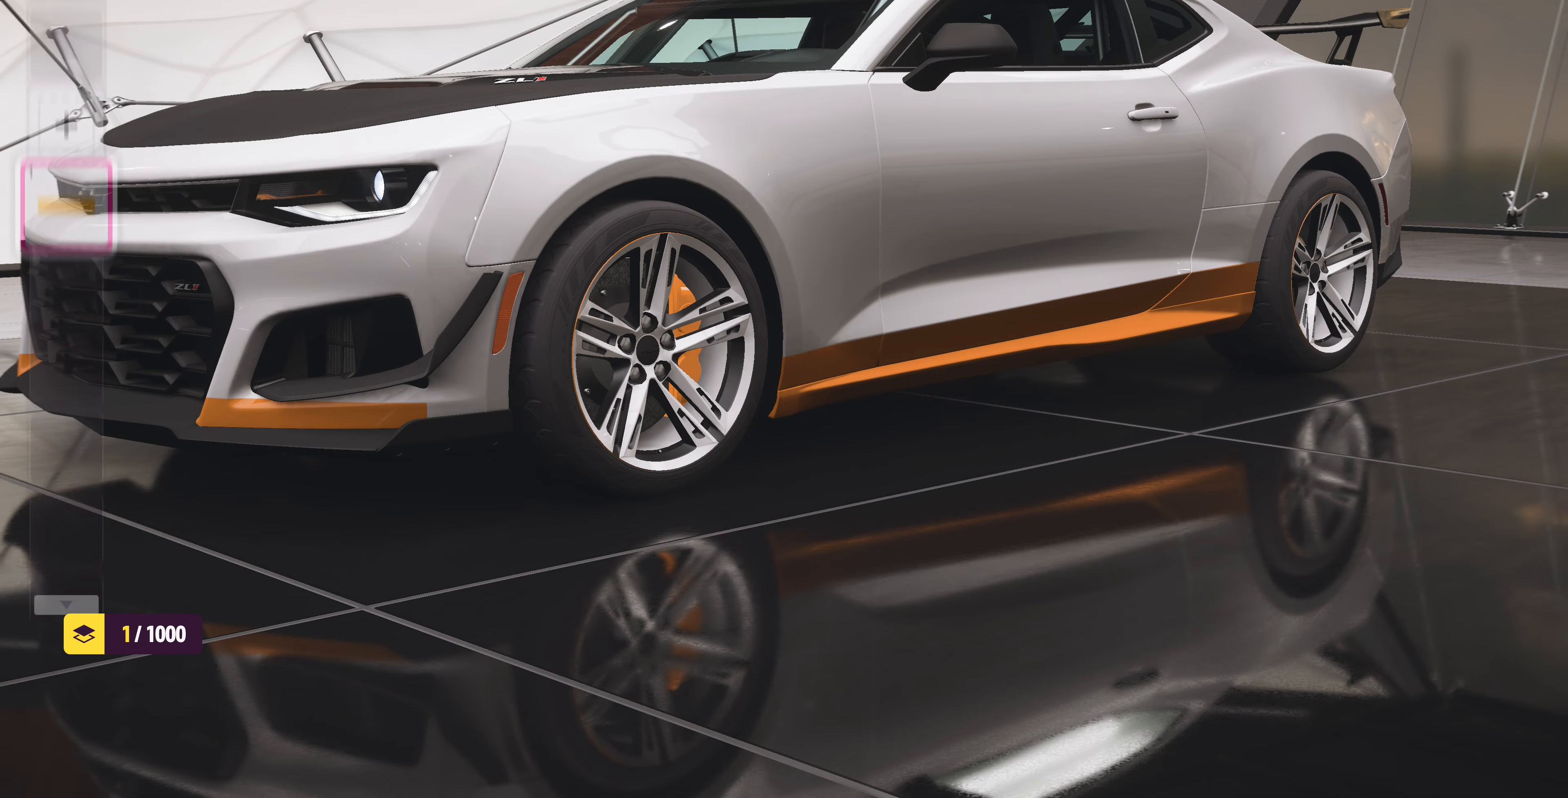
{"buttons": [], "left_stick": "center", "right_stick": "center", "events": [[300, "SQUARE", "down"], [400, "SQUARE", "up"]]}
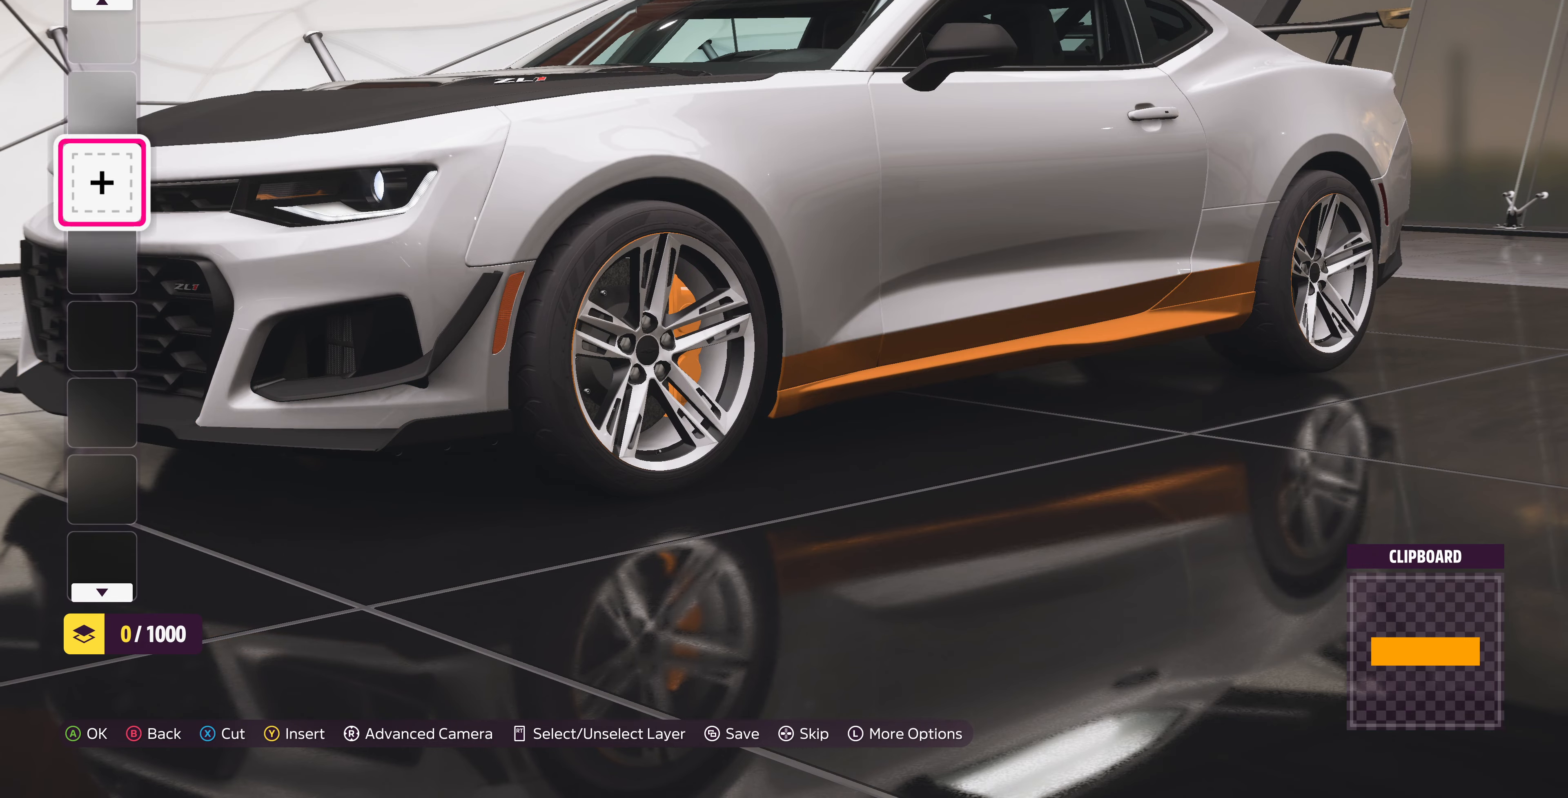
{"buttons": [], "left_stick": "center", "right_stick": "center", "events": [[33, "R1", "down"], [133, "R1", "up"]]}
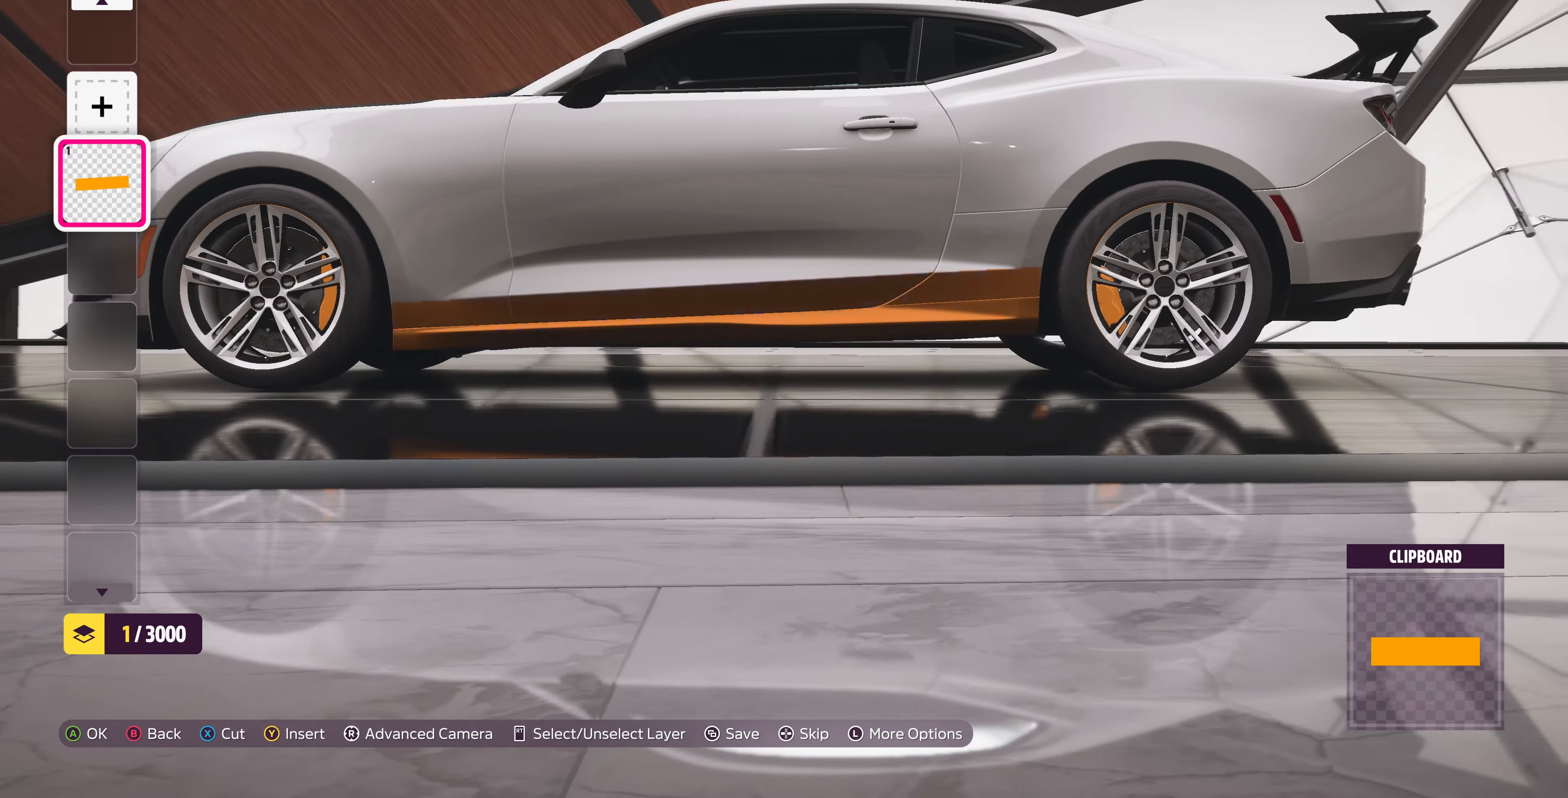
{"buttons": ["L1"], "left_stick": "center", "right_stick": "center", "events": [[100, "right_stick", "left"], [466, "L1", "down"], [466, "right_stick", "center"]]}
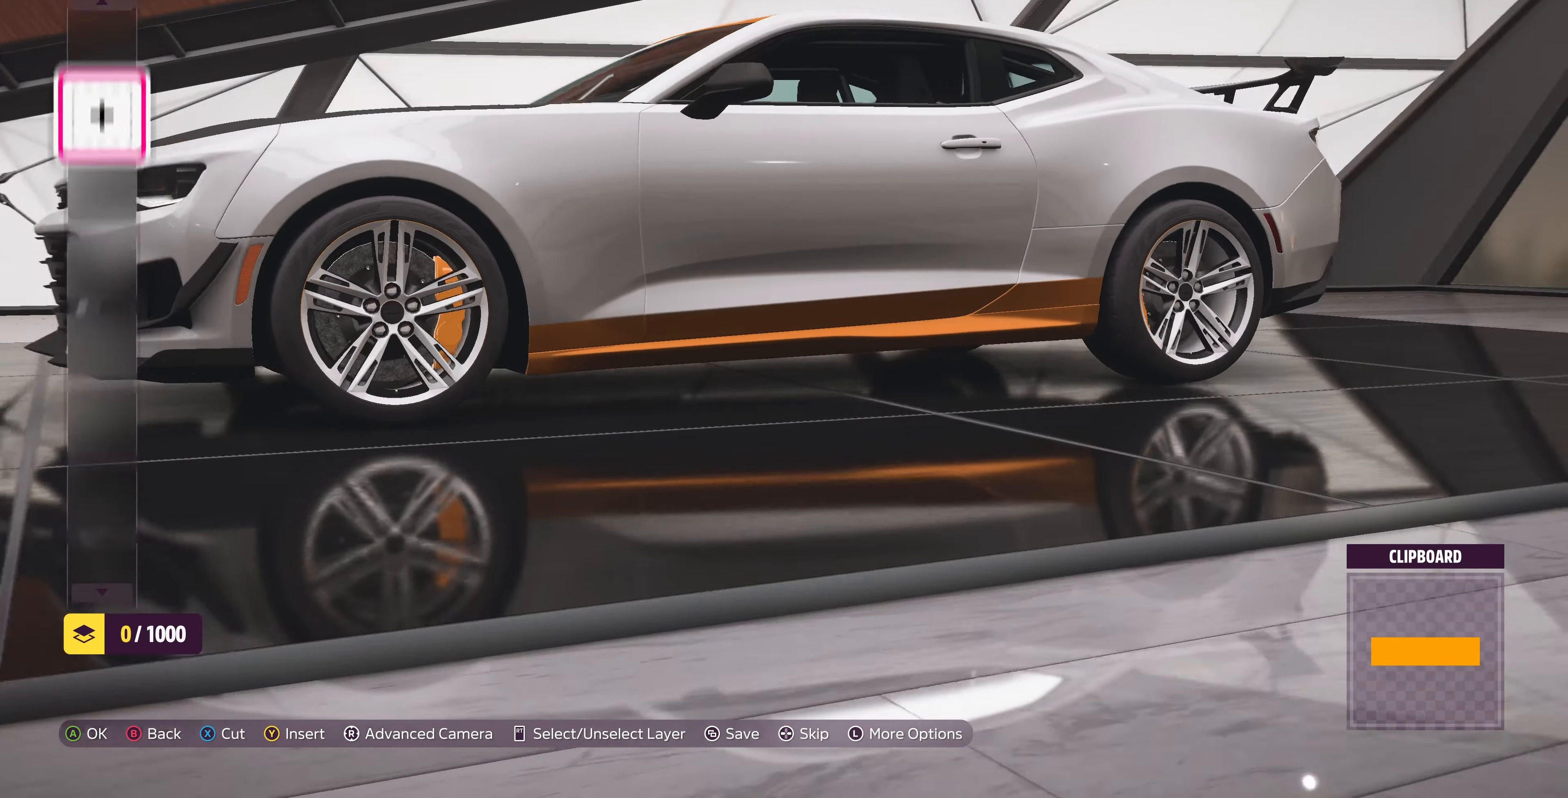
{"buttons": [], "left_stick": "center", "right_stick": "center", "events": [[66, "L1", "up"]]}
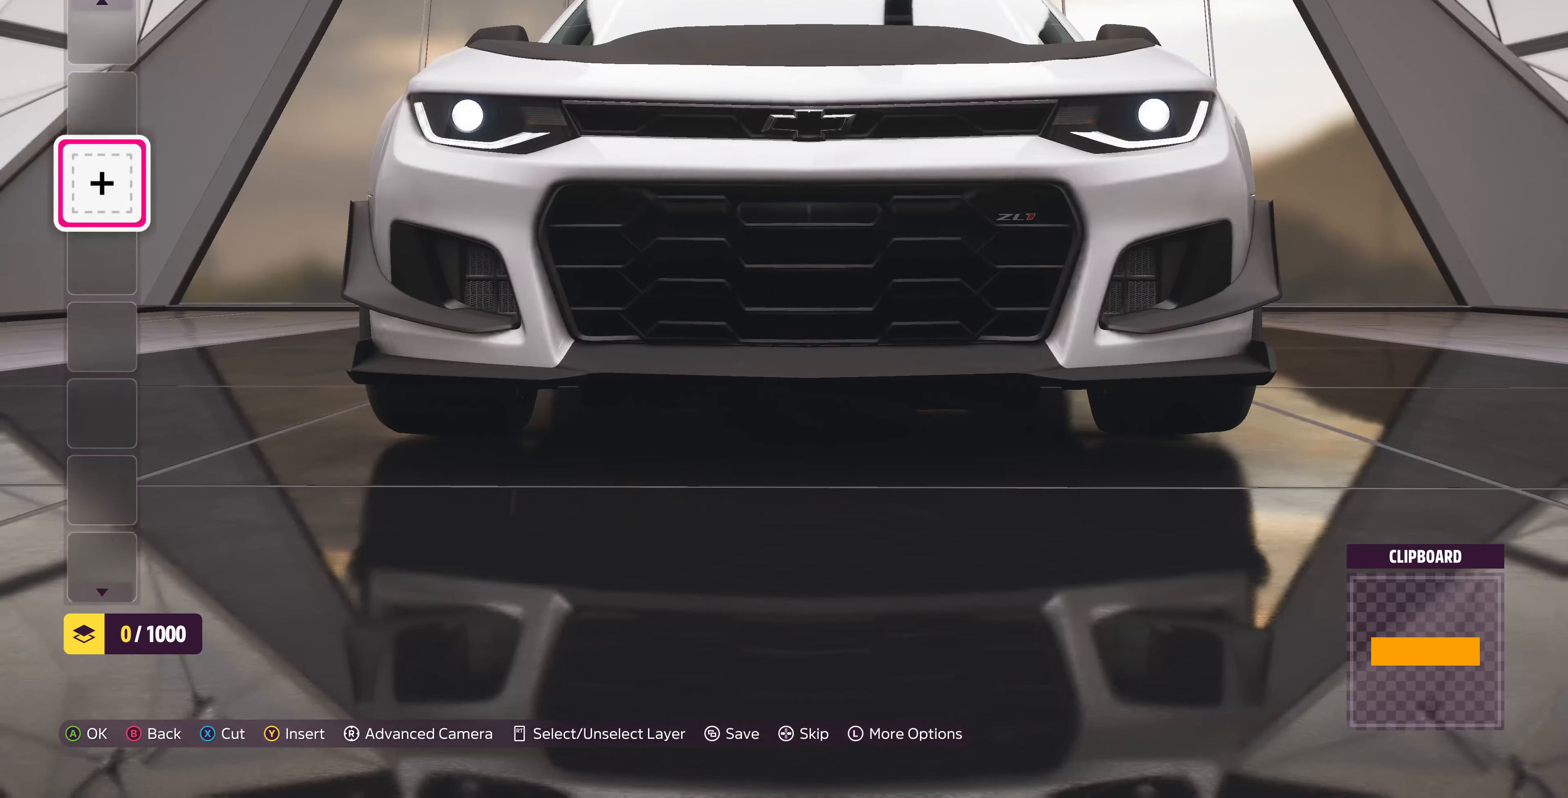
{"buttons": [], "left_stick": "center", "right_stick": "center", "events": [[133, "TRIANGLE", "down"], [266, "TRIANGLE", "up"]]}
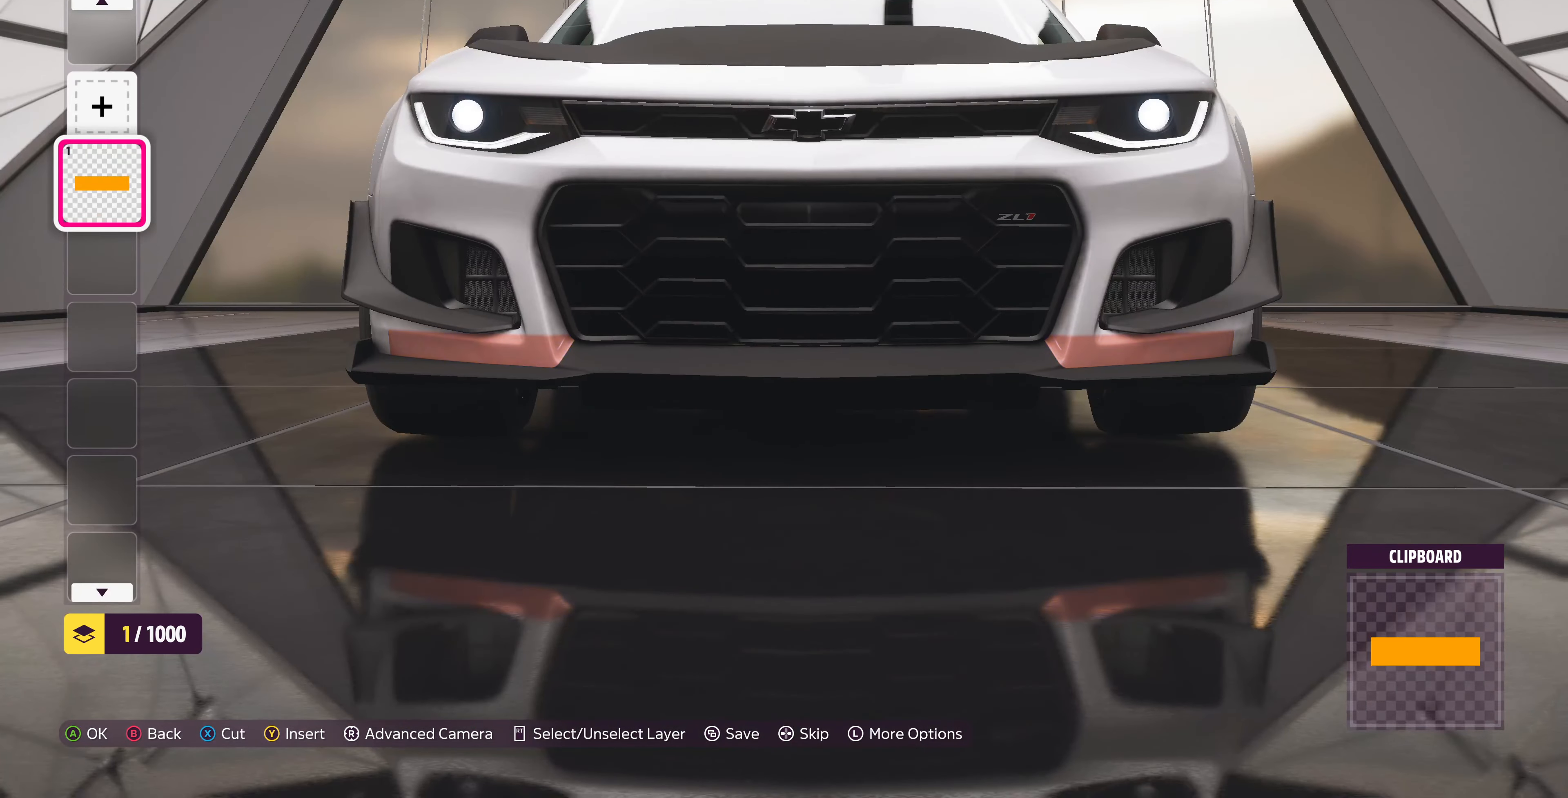
{"buttons": ["CROSS"], "left_stick": "center", "right_stick": "center", "events": [[33, "CROSS", "down"], [200, "CROSS", "up"], [433, "CROSS", "down"]]}
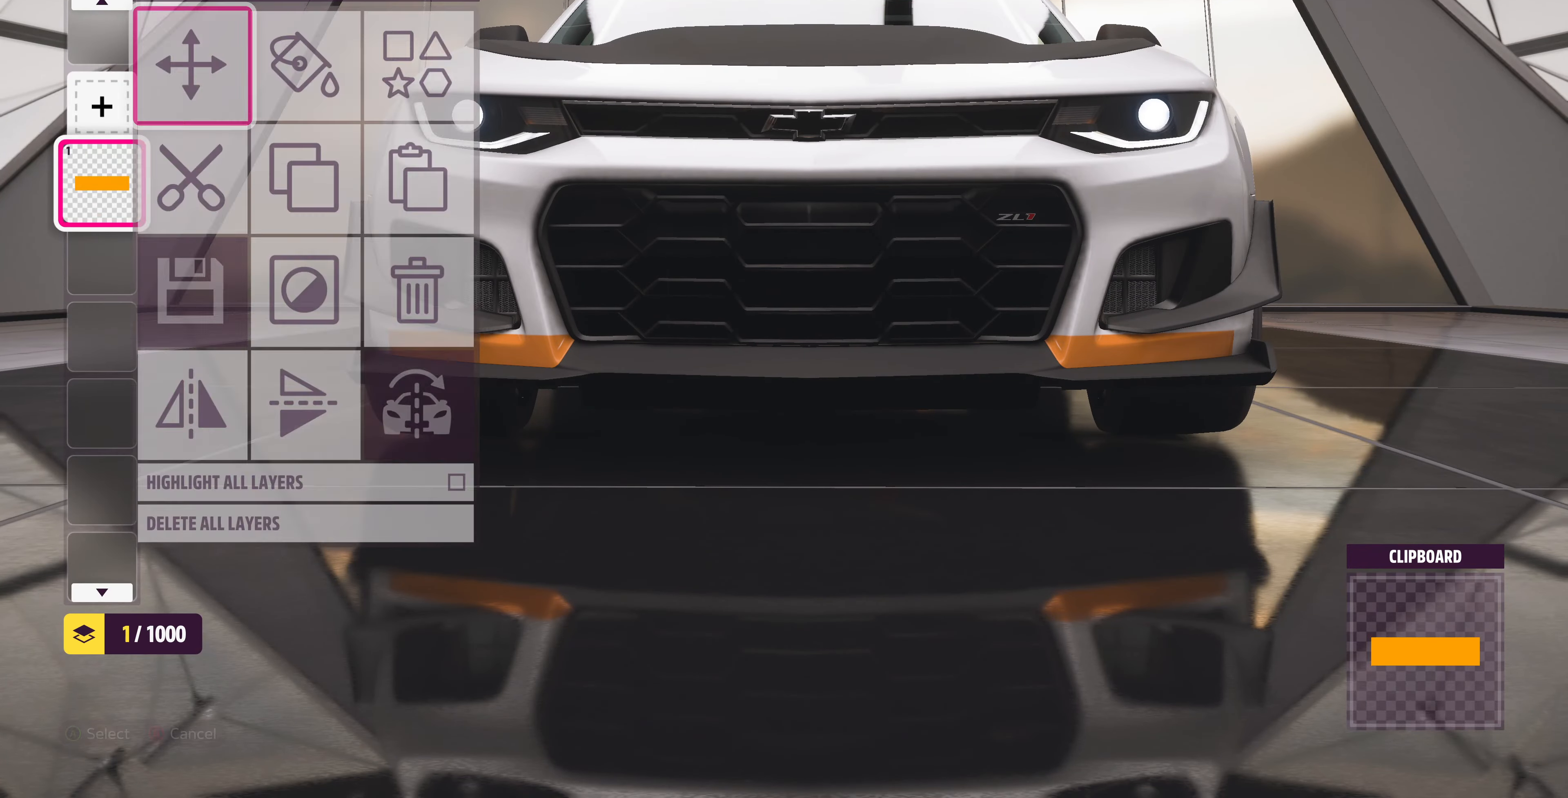
{"buttons": [], "left_stick": "up", "right_stick": "center", "events": [[33, "CROSS", "up"], [166, "left_stick", "up"]]}
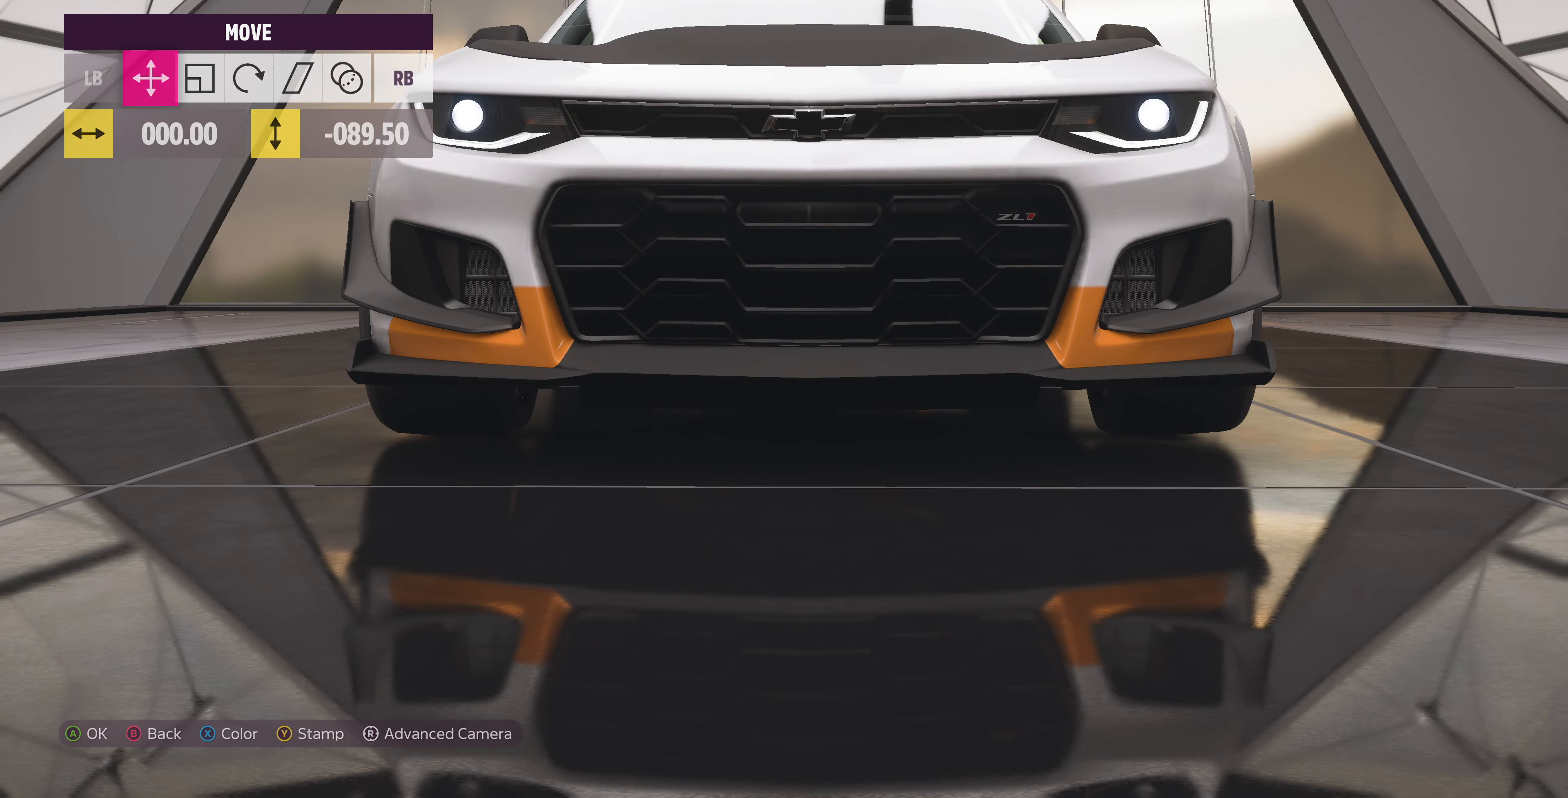
{"buttons": [], "left_stick": "up", "right_stick": "center", "events": []}
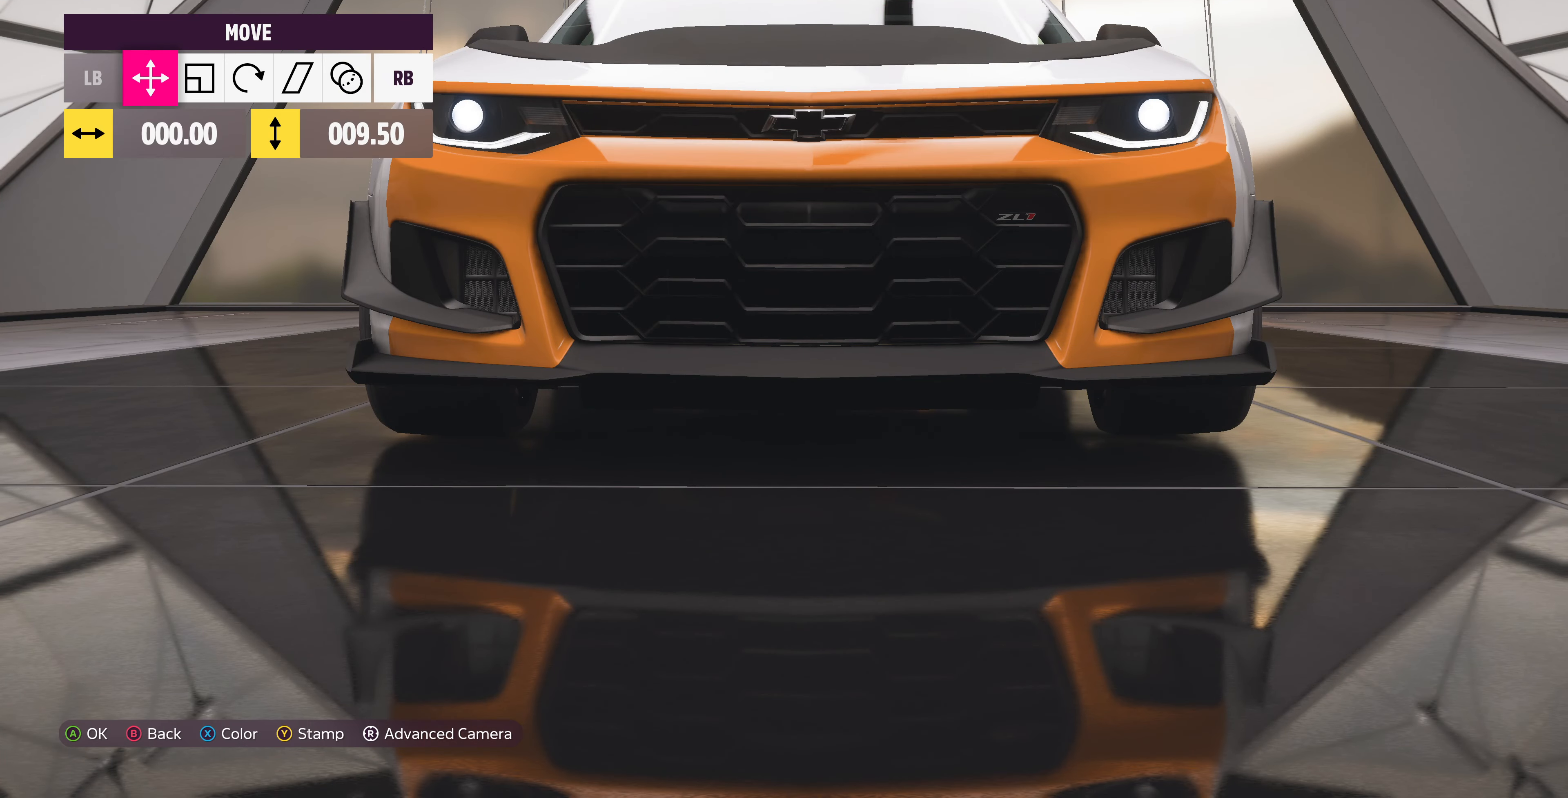
{"buttons": ["R1"], "left_stick": "center", "right_stick": "center", "events": [[133, "left_stick", "center"], [434, "R1", "down"]]}
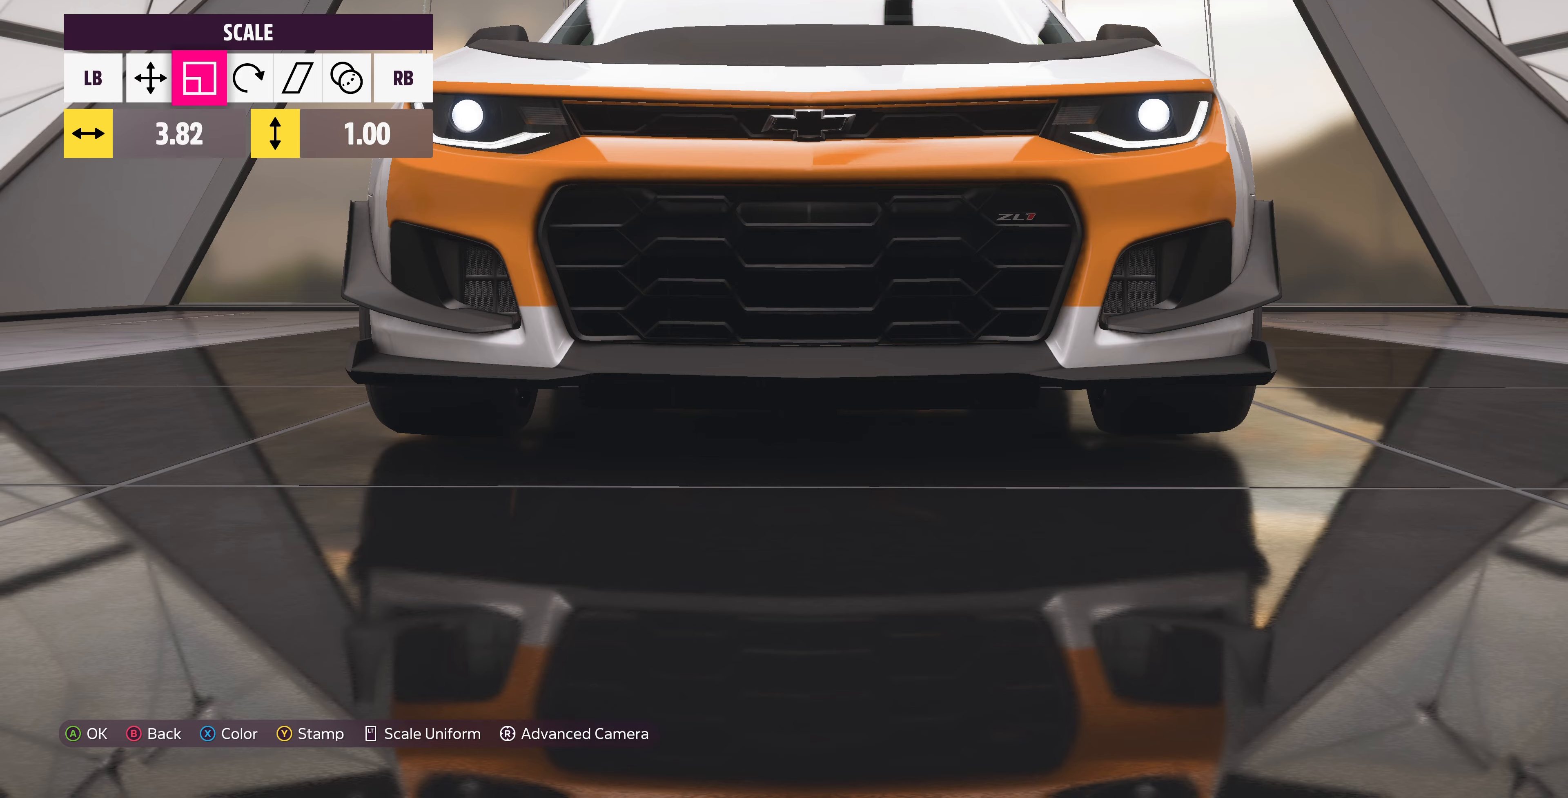
{"buttons": [], "left_stick": "up", "right_stick": "center", "events": [[34, "R1", "up"], [100, "left_stick", "up"]]}
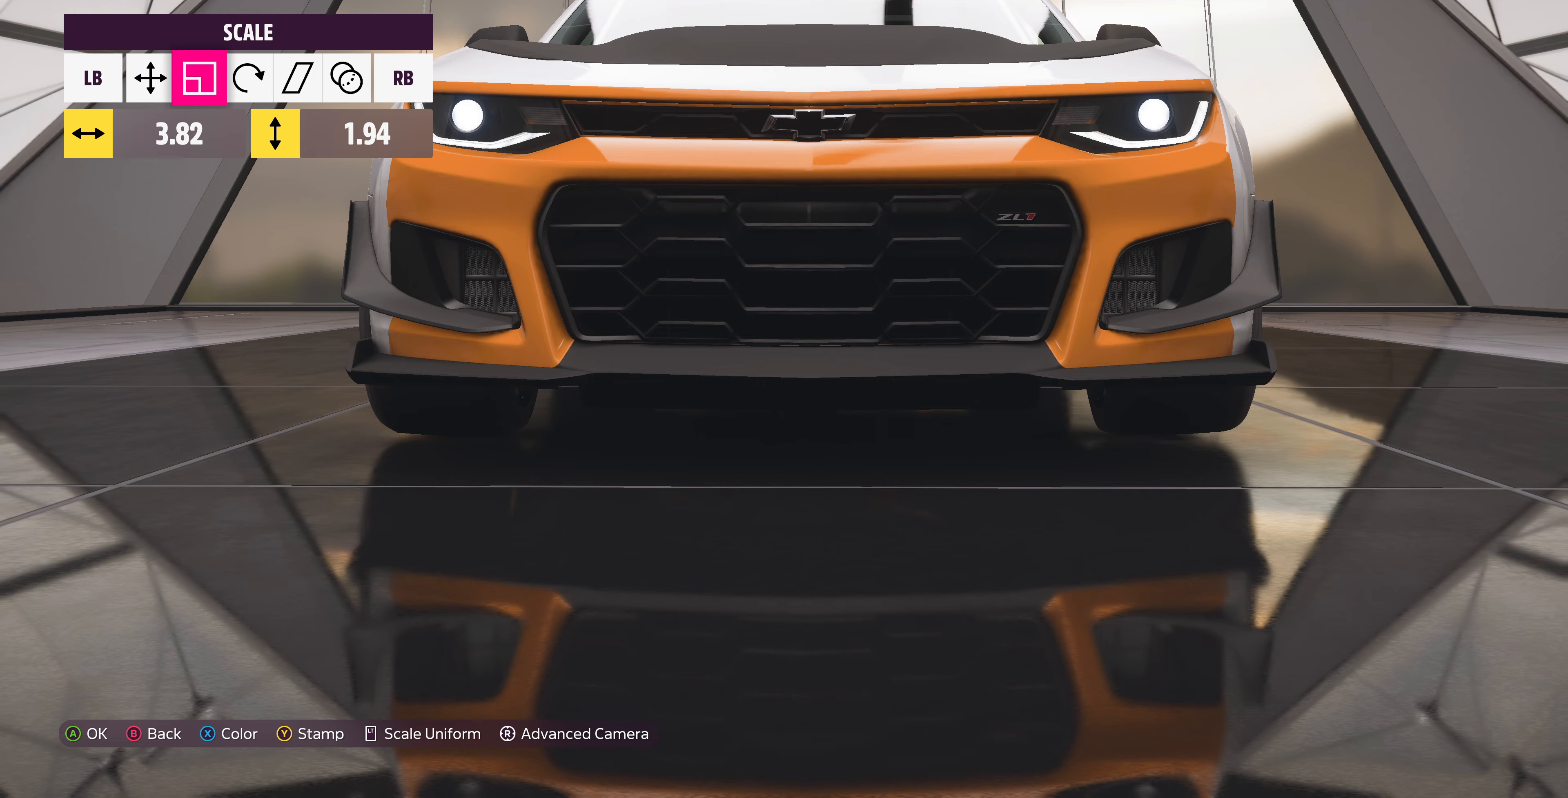
{"buttons": [], "left_stick": "center", "right_stick": "right", "events": [[267, "left_stick", "center"], [267, "right_stick", "right"]]}
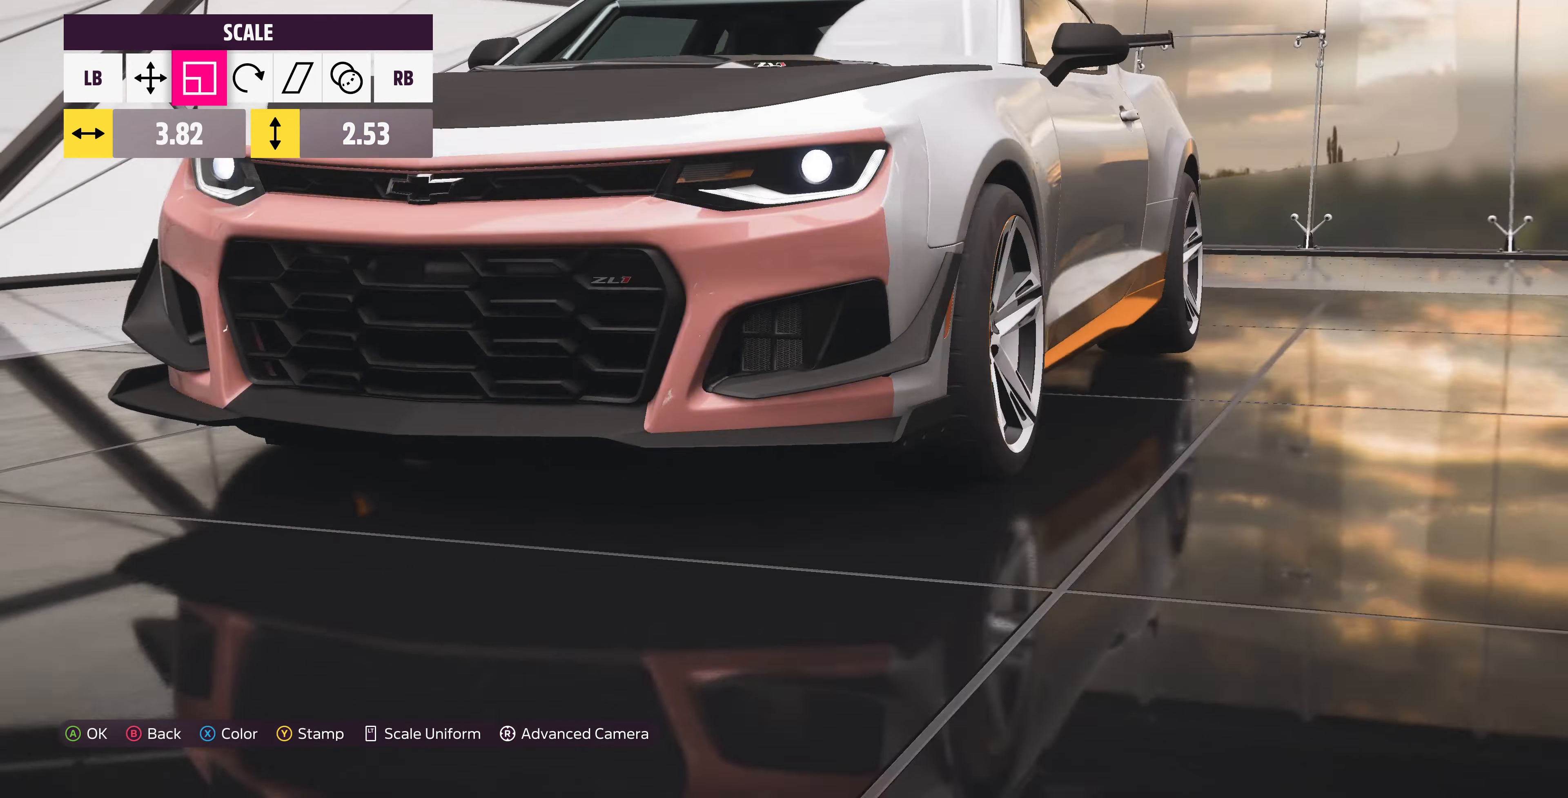
{"buttons": [], "left_stick": "center", "right_stick": "center", "events": [[100, "right_stick", "center"], [267, "left_stick", "right"], [500, "left_stick", "center"]]}
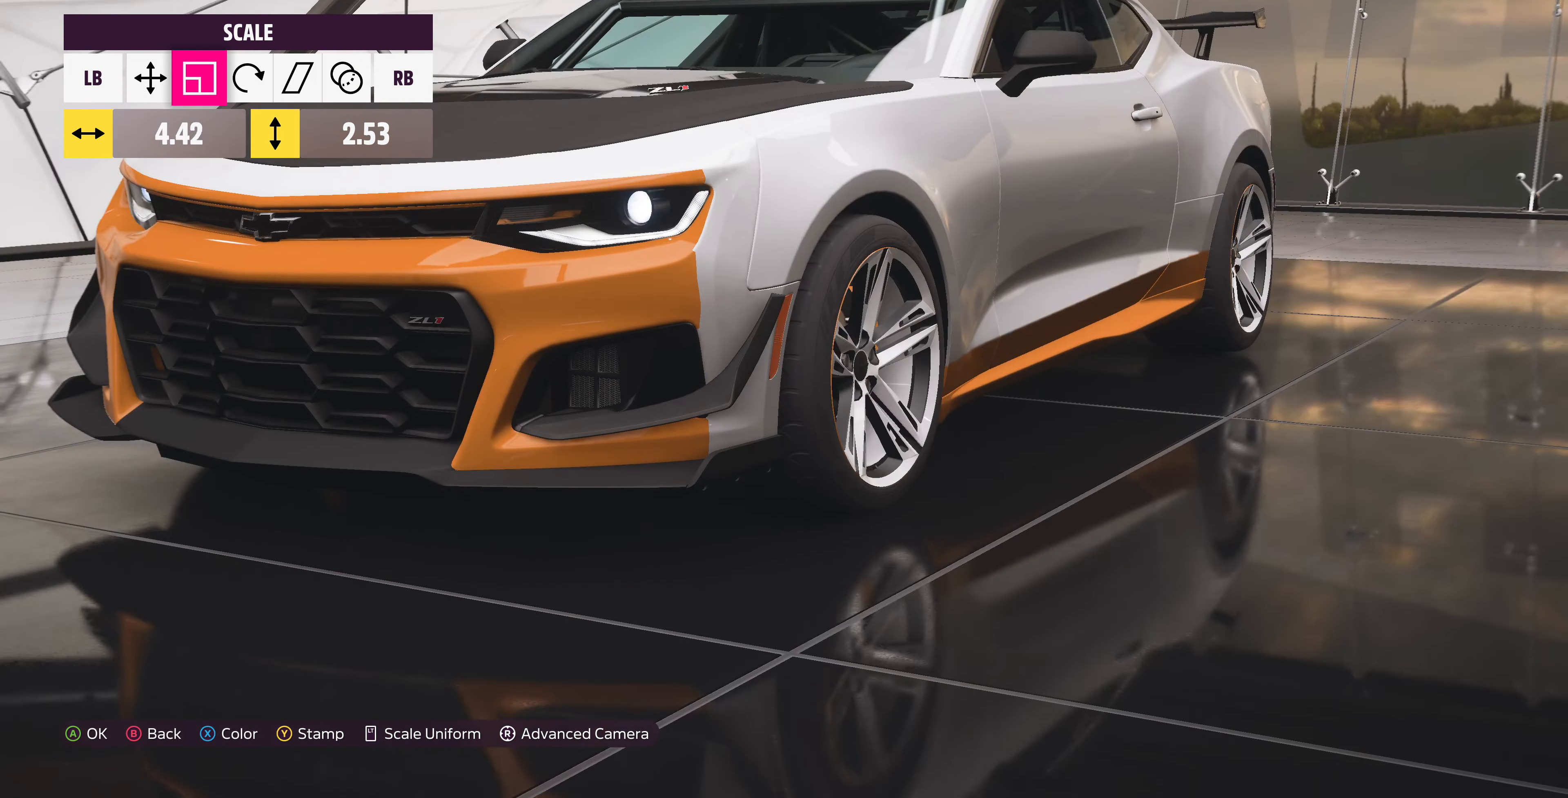
{"buttons": [], "left_stick": "center", "right_stick": "center", "events": [[167, "right_stick", "right"], [467, "right_stick", "center"]]}
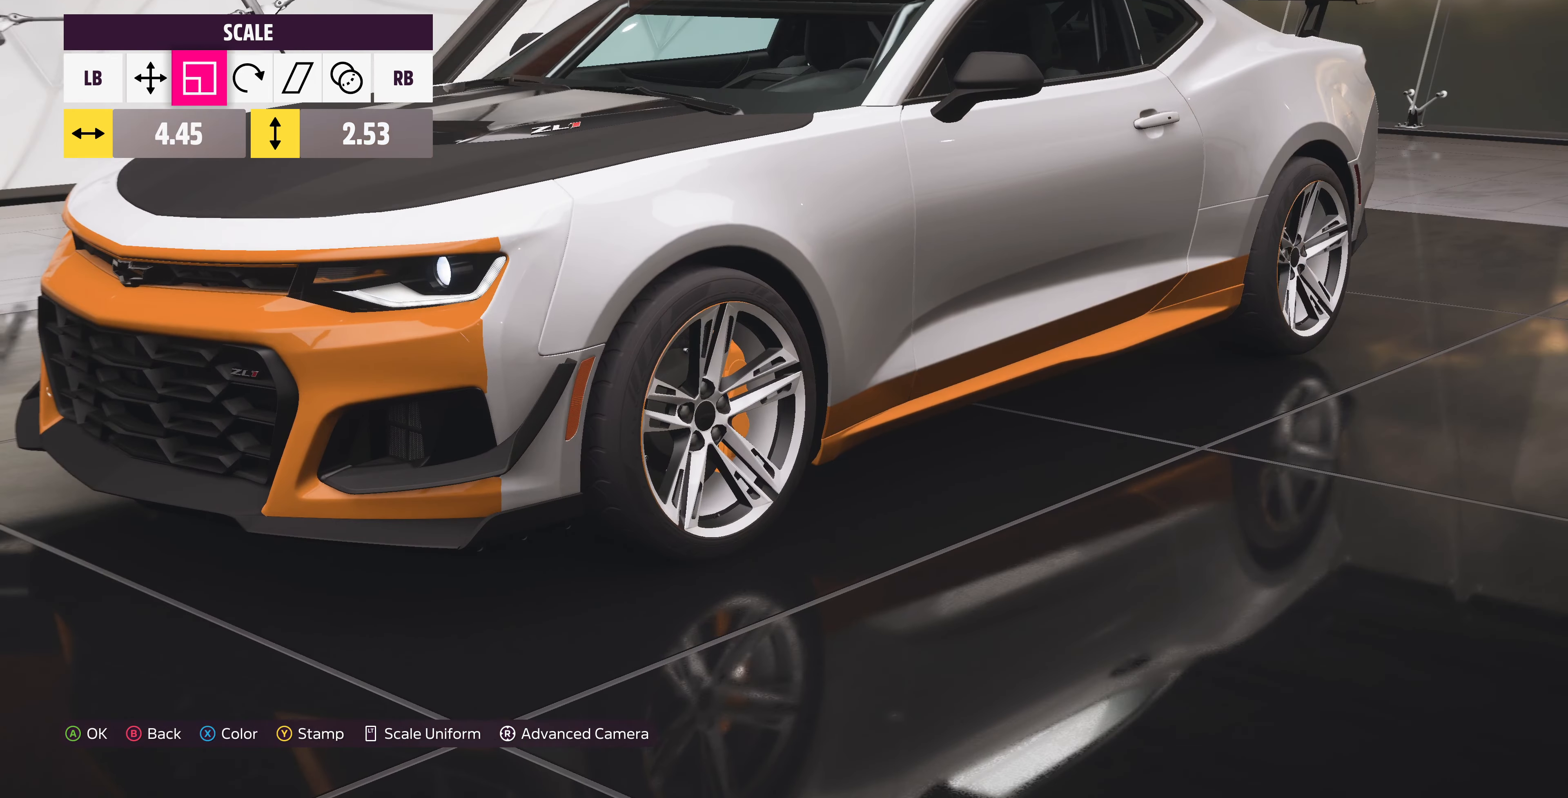
{"buttons": ["L1"], "left_stick": "center", "right_stick": "left", "events": [[67, "L1", "down"], [167, "L1", "up"], [267, "L1", "down"], [367, "L1", "up"], [367, "right_stick", "left"], [434, "L1", "down"]]}
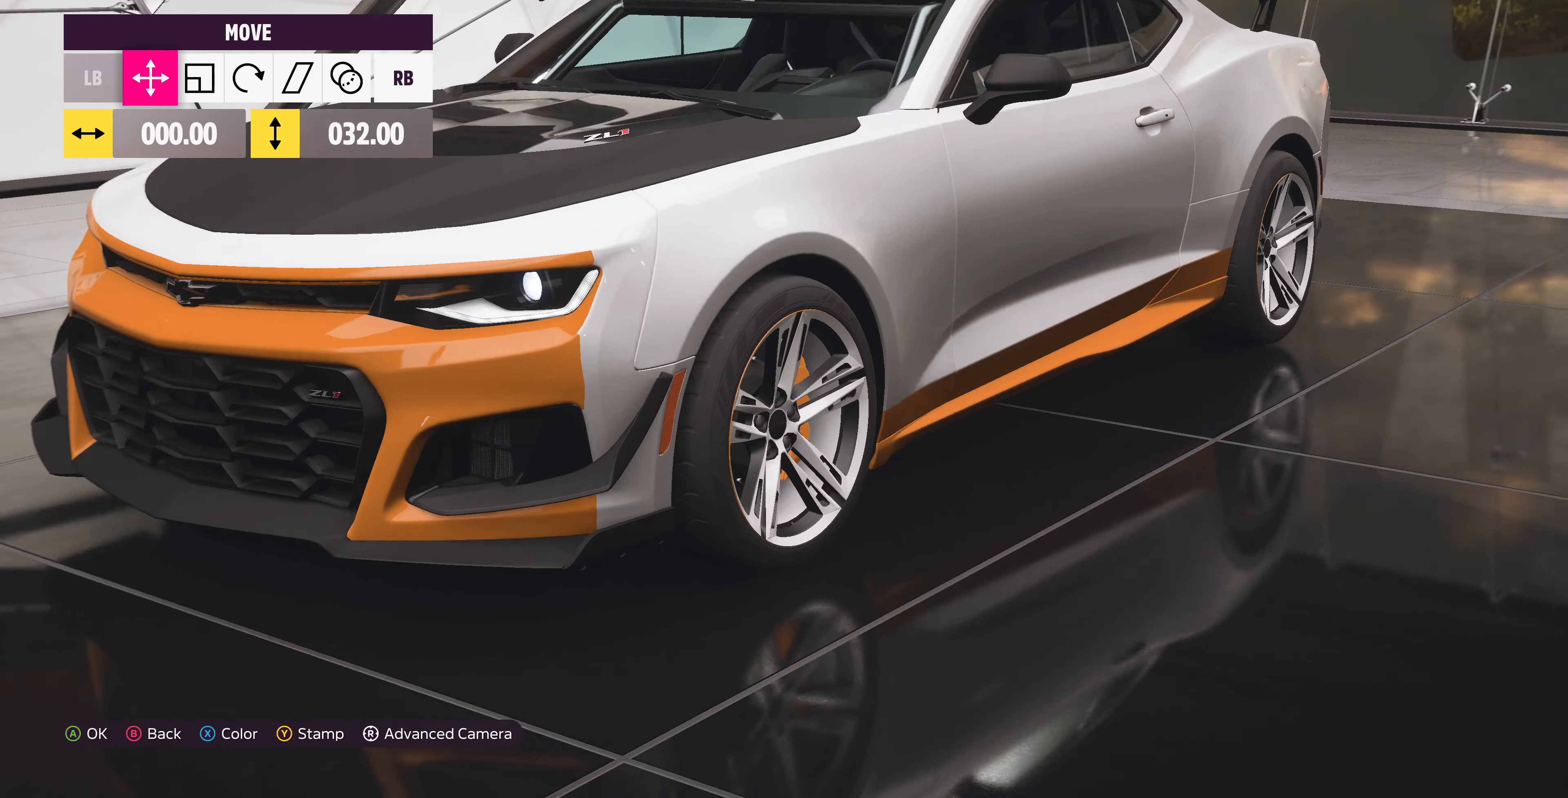
{"buttons": [], "left_stick": "center", "right_stick": "center", "events": [[34, "L1", "up"], [134, "L1", "down"], [234, "L1", "up"], [234, "right_stick", "center"]]}
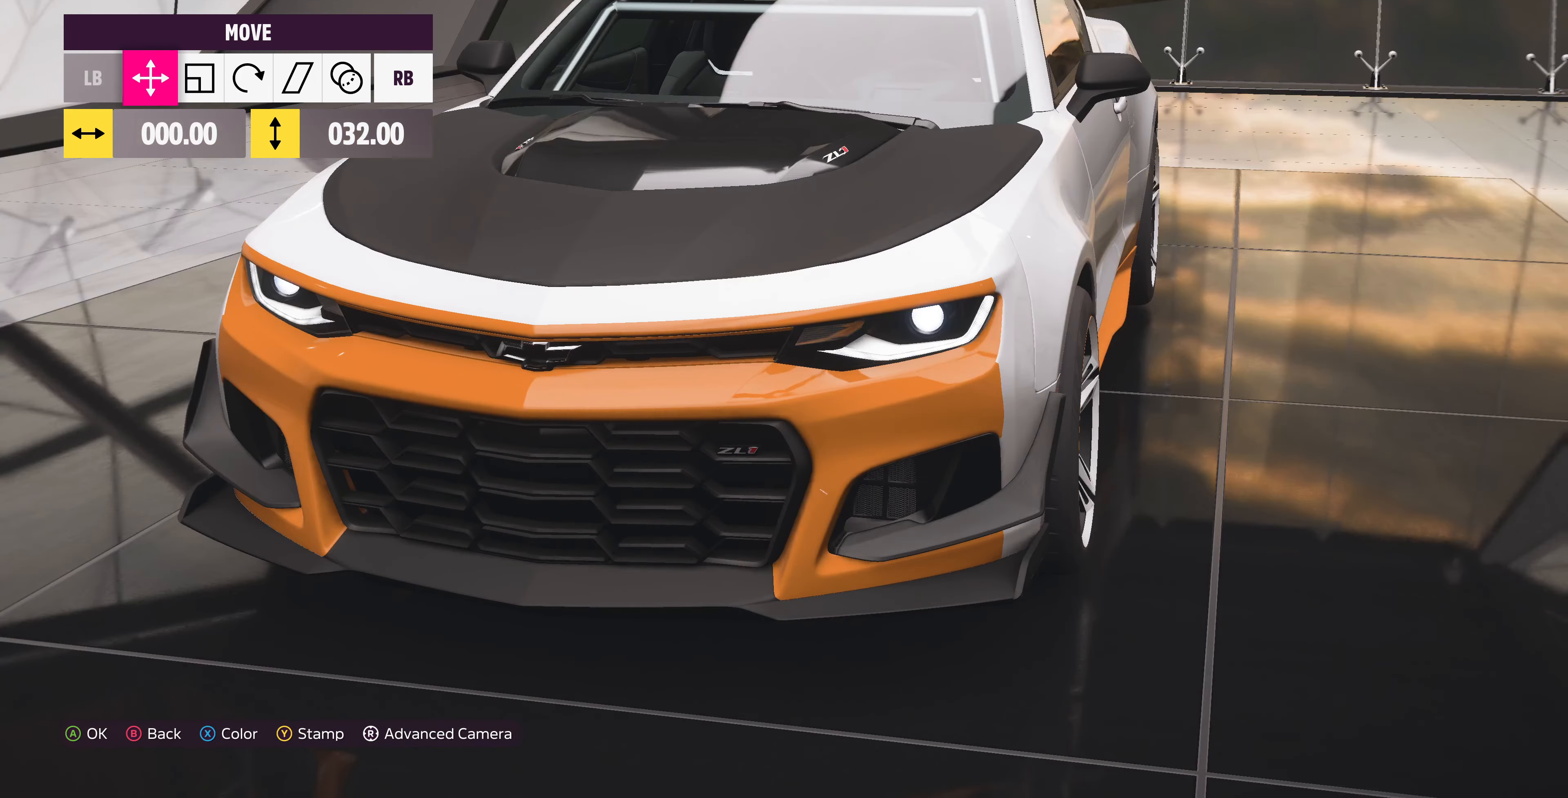
{"buttons": [], "left_stick": "center", "right_stick": "center", "events": [[234, "right_stick", "down-left"], [434, "right_stick", "center"]]}
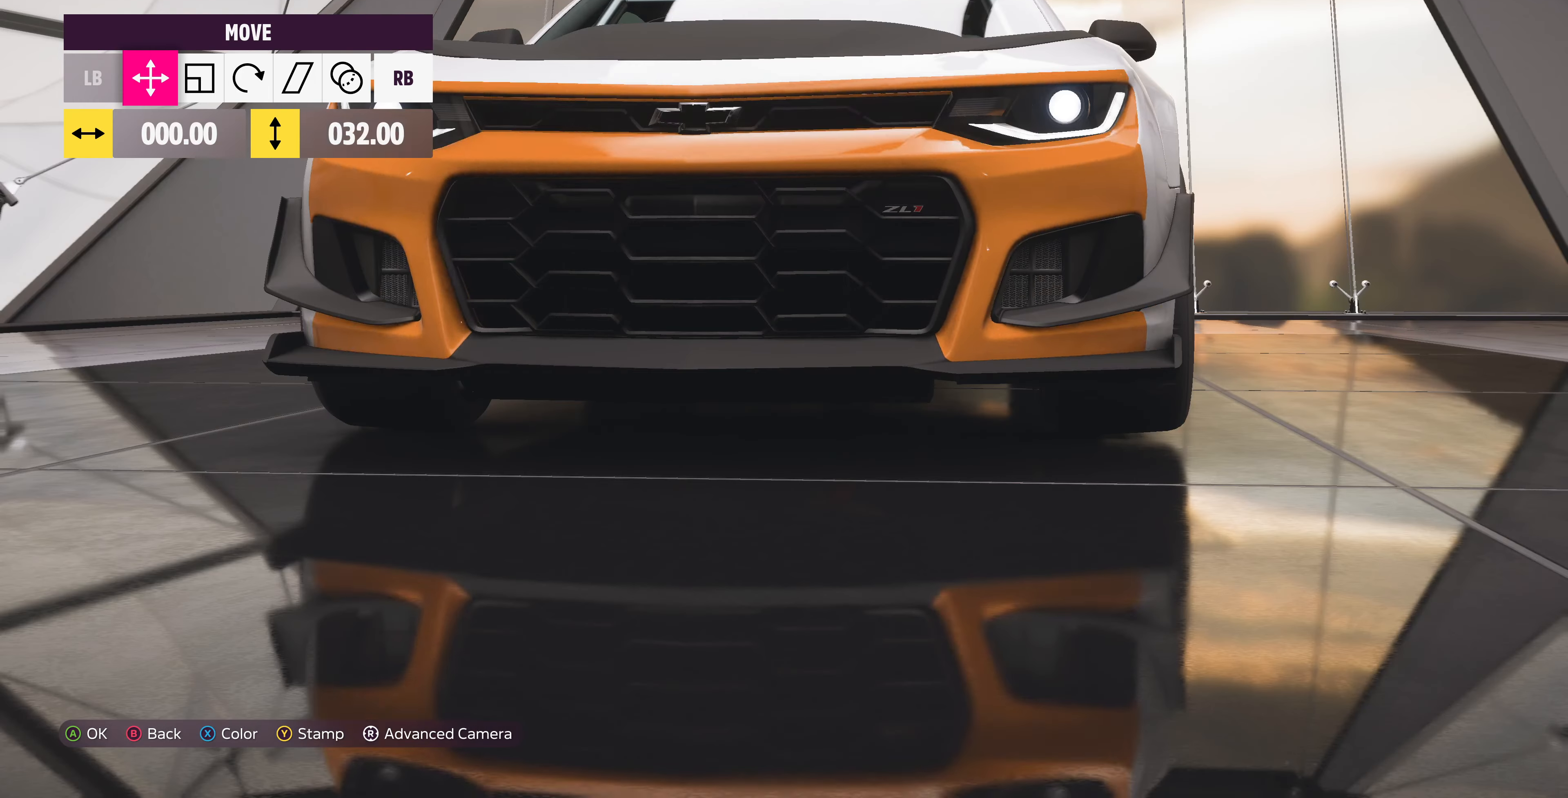
{"buttons": [], "left_stick": "center", "right_stick": "center", "events": [[267, "left_stick", "down"], [467, "left_stick", "center"]]}
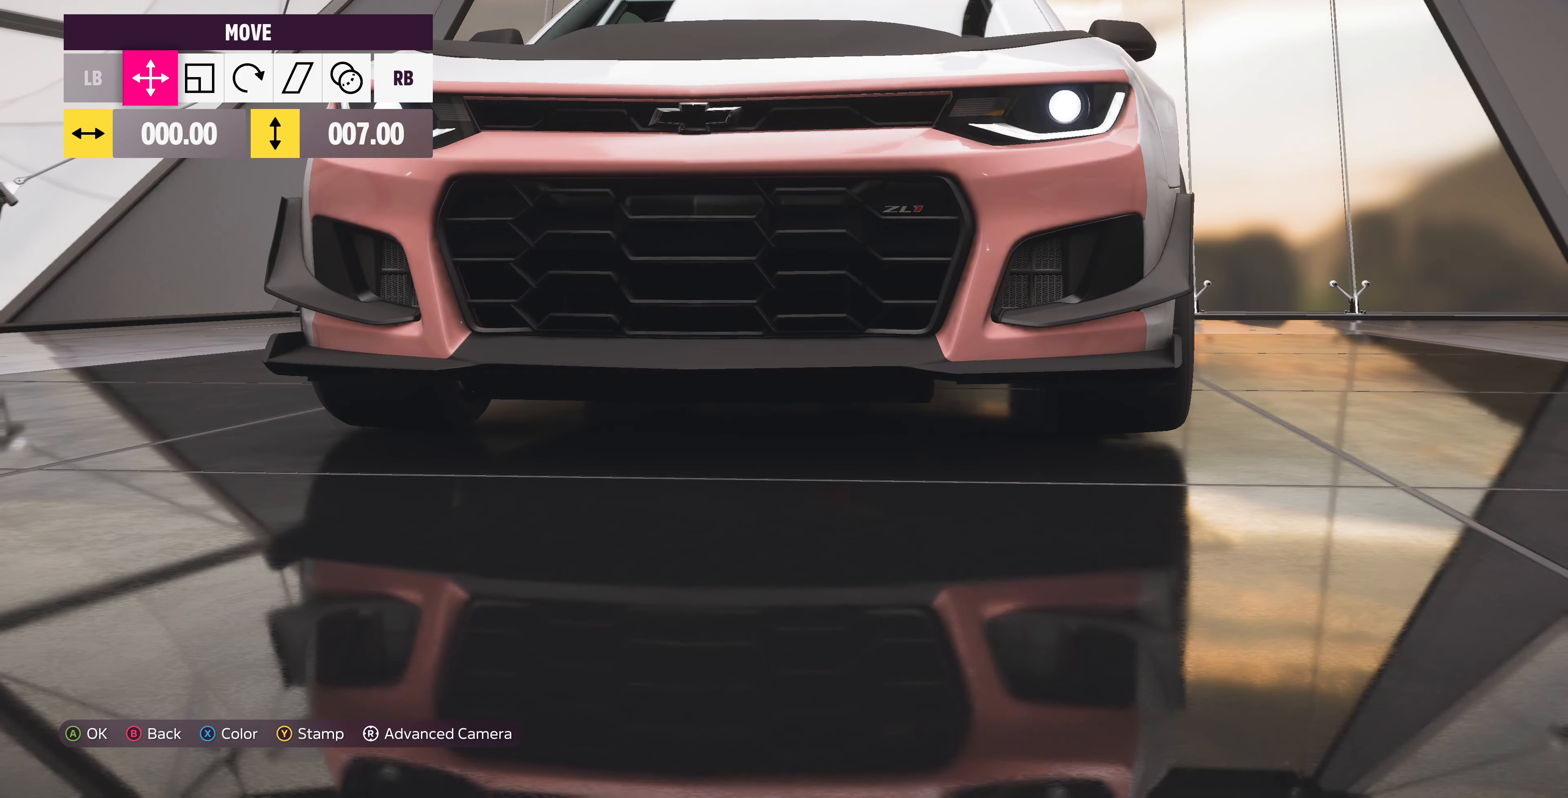
{"buttons": [], "left_stick": "up", "right_stick": "center", "events": [[334, "left_stick", "up"]]}
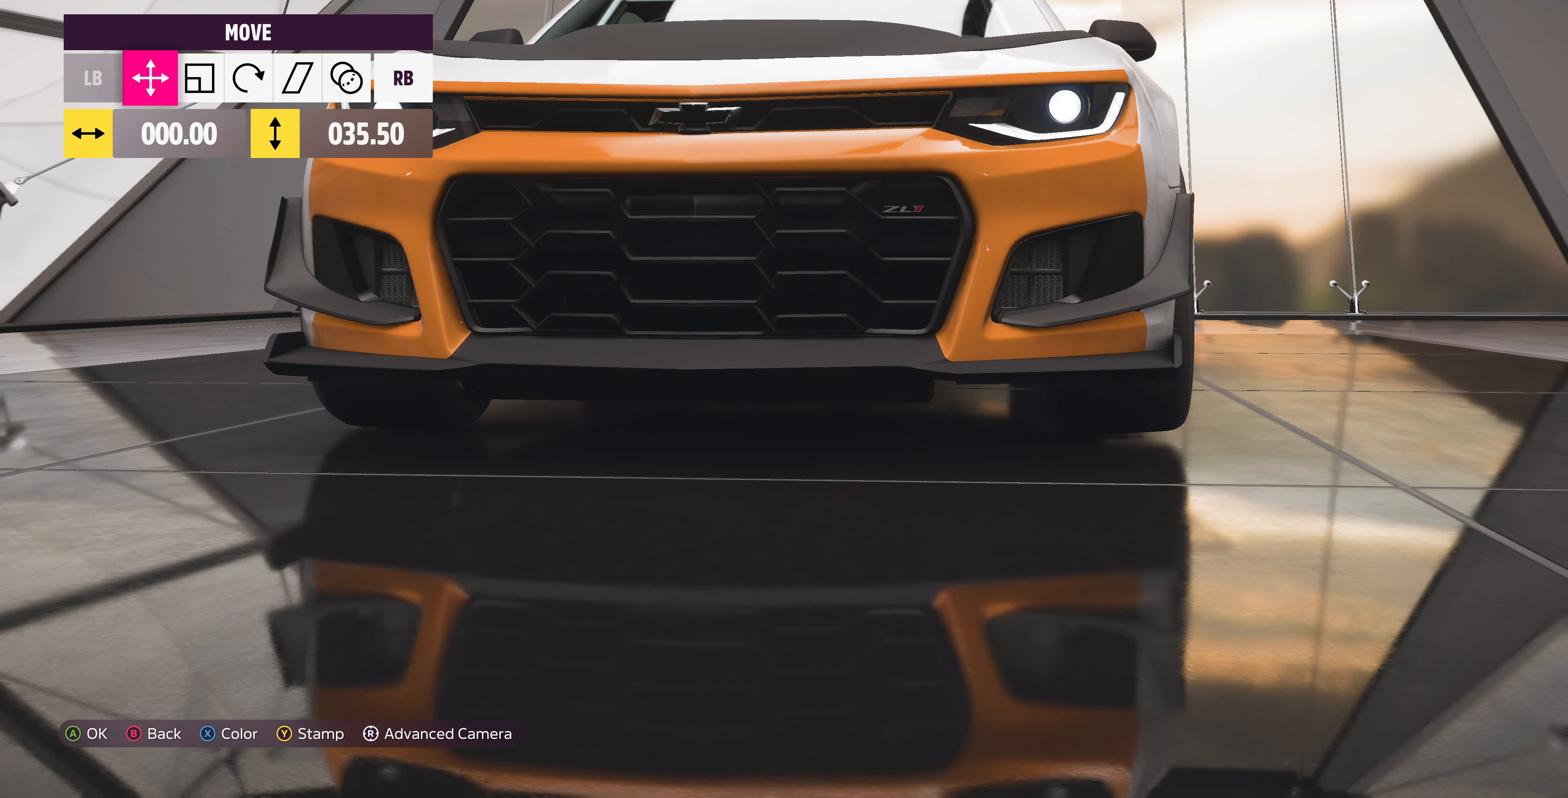
{"buttons": [], "left_stick": "up", "right_stick": "center", "events": []}
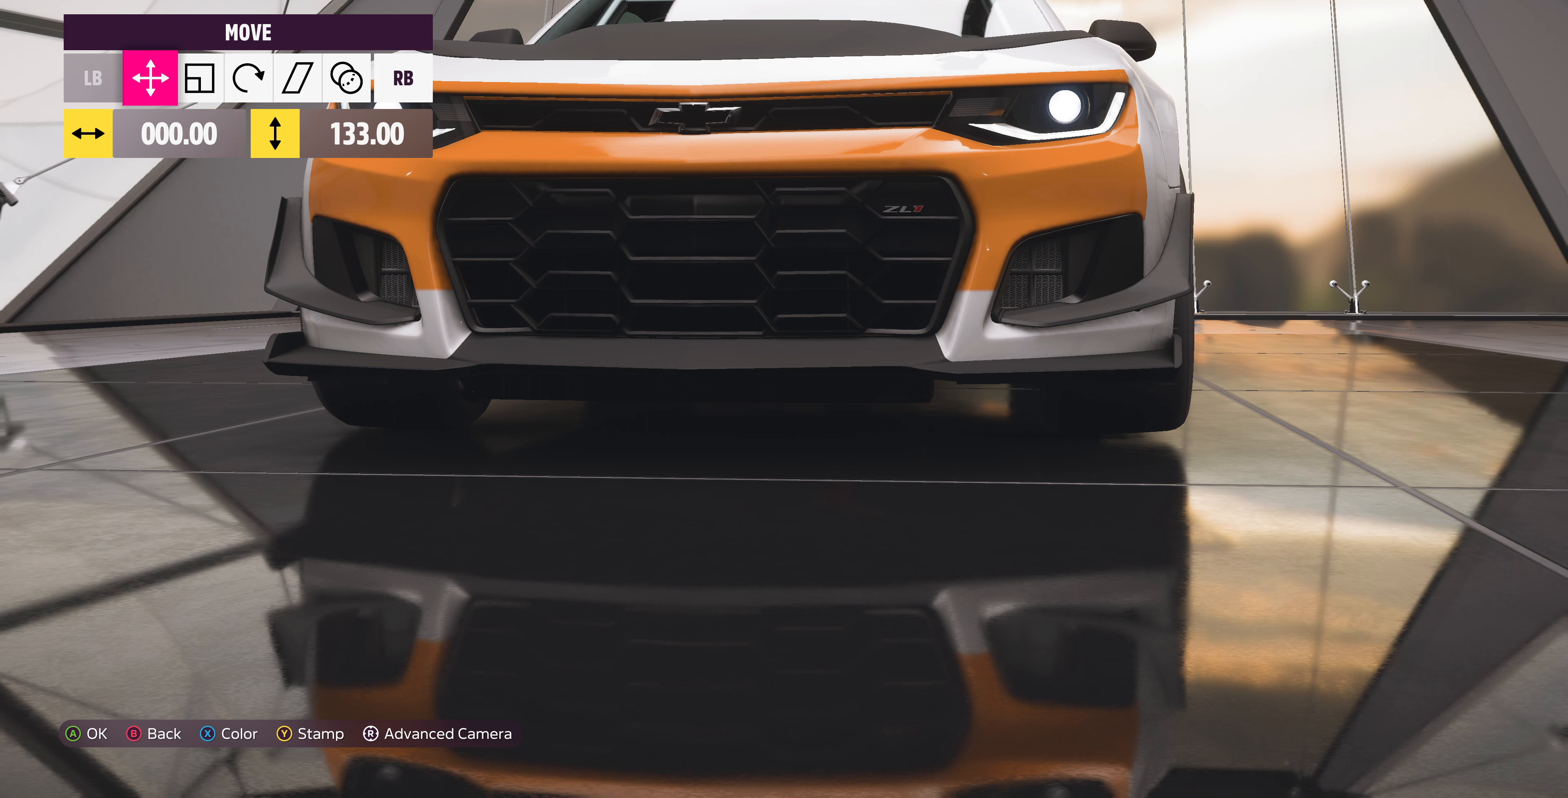
{"buttons": [], "left_stick": "center", "right_stick": "center", "events": [[300, "left_stick", "center"]]}
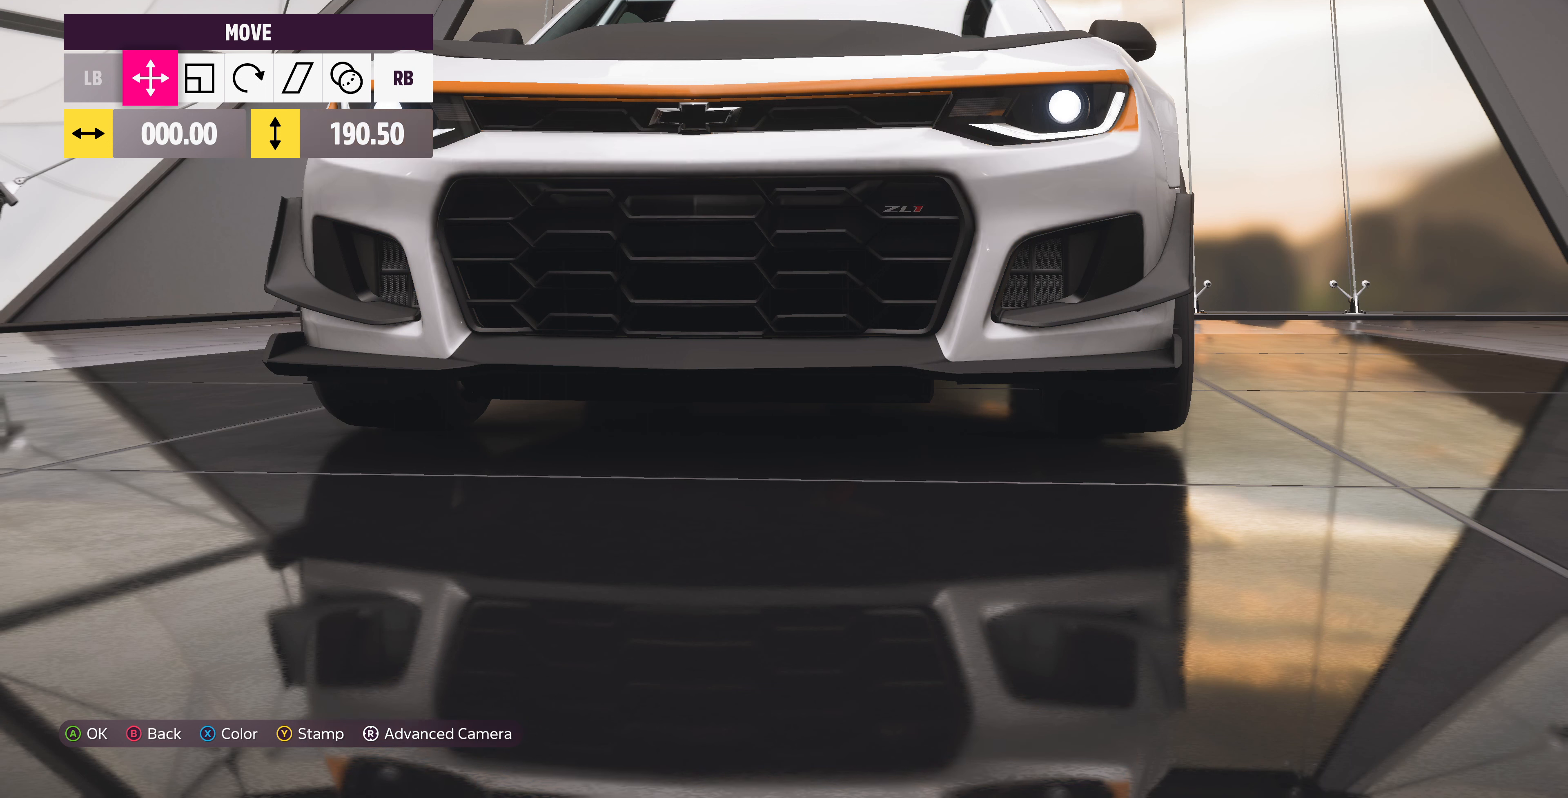
{"buttons": [], "left_stick": "center", "right_stick": "center", "events": [[33, "left_stick", "down"], [167, "left_stick", "center"]]}
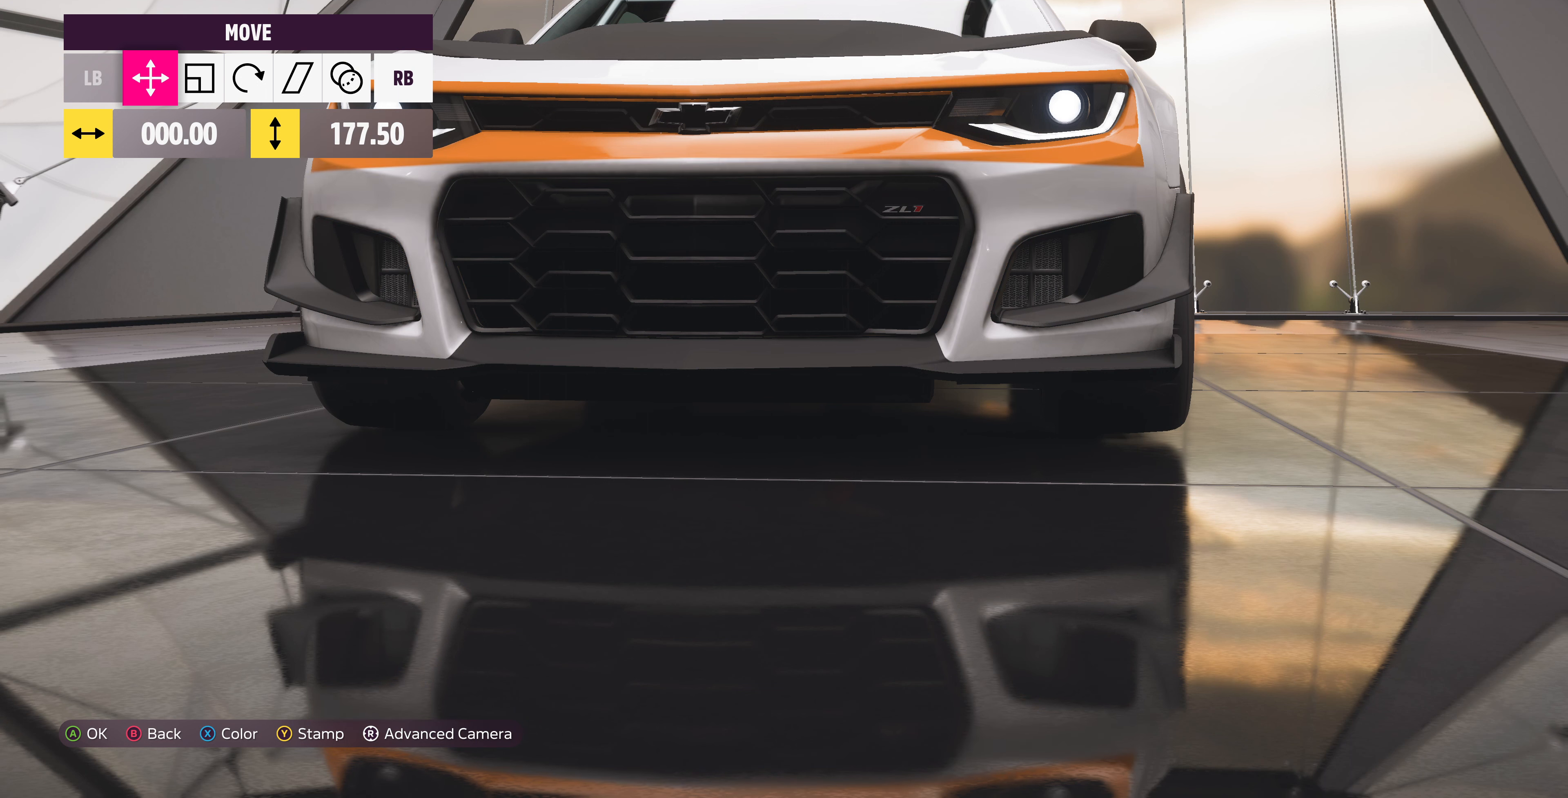
{"buttons": [], "left_stick": "up", "right_stick": "center", "events": [[67, "left_stick", "up"], [167, "left_stick", "center"], [500, "left_stick", "up"]]}
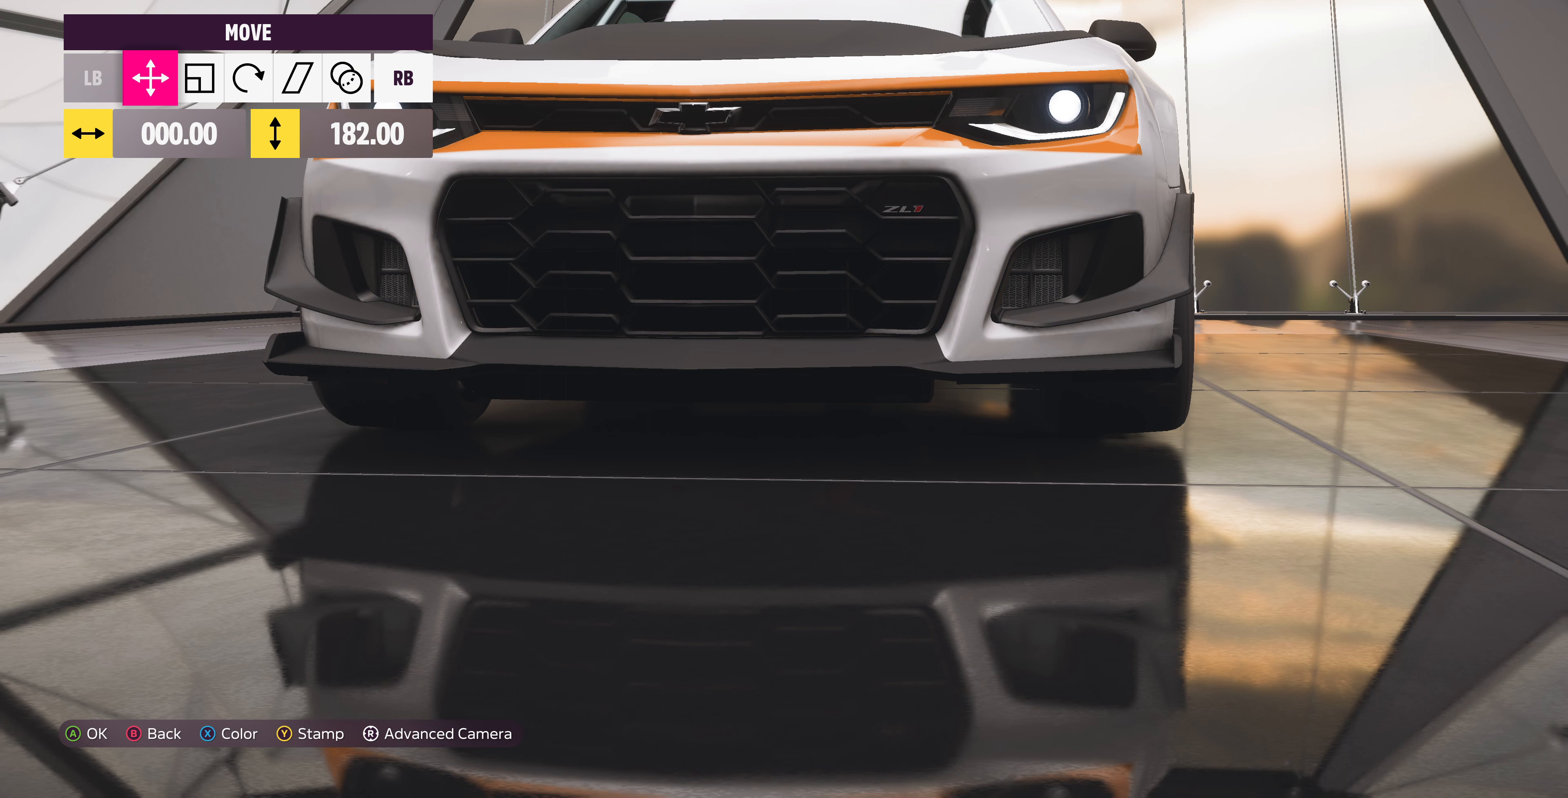
{"buttons": [], "left_stick": "center", "right_stick": "center", "events": [[67, "left_stick", "center"]]}
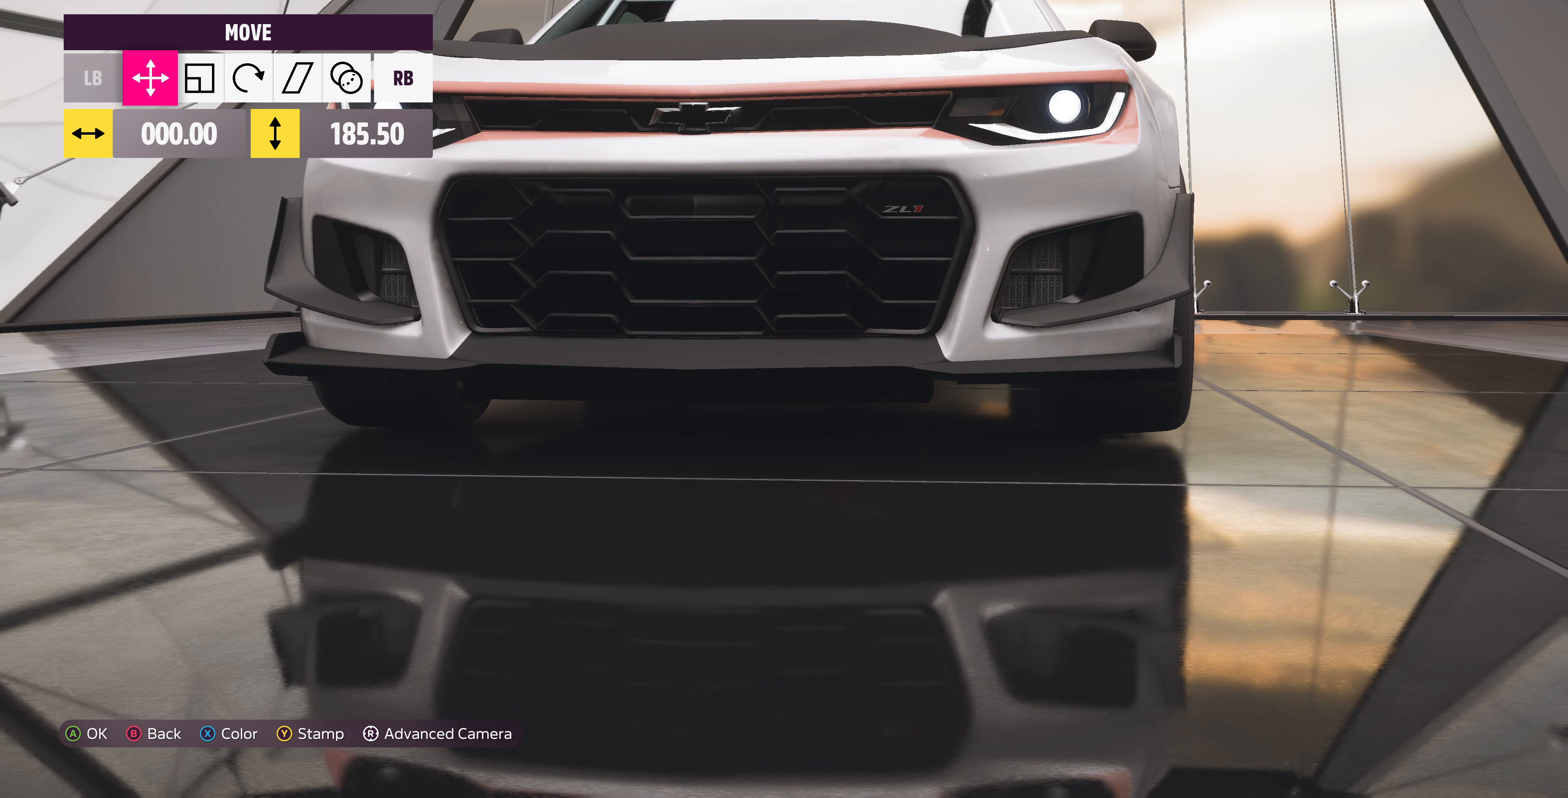
{"buttons": [], "left_stick": "center", "right_stick": "center", "events": []}
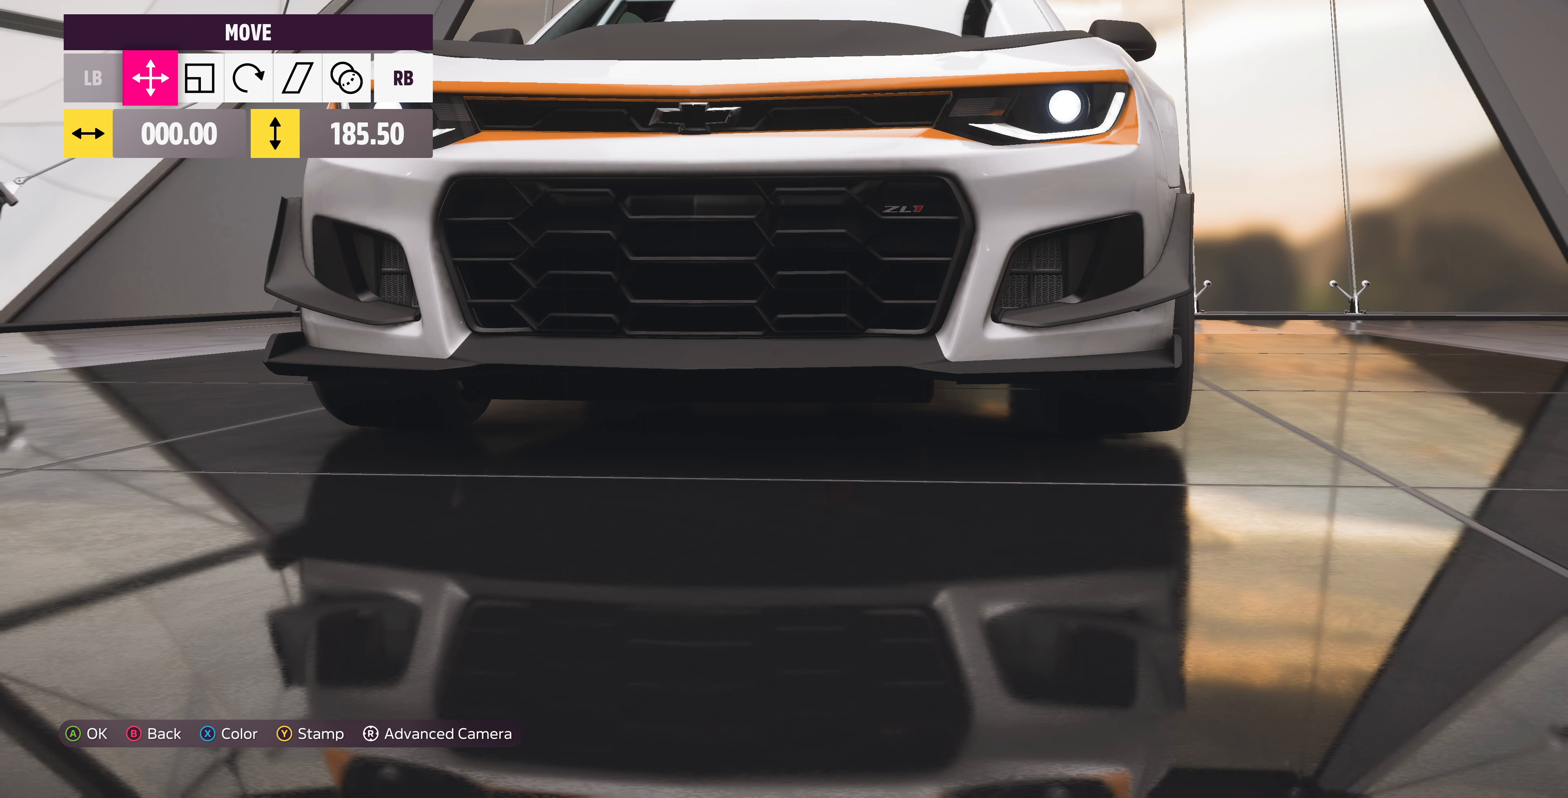
{"buttons": [], "left_stick": "center", "right_stick": "center", "events": [[400, "left_stick", "down"], [467, "left_stick", "center"]]}
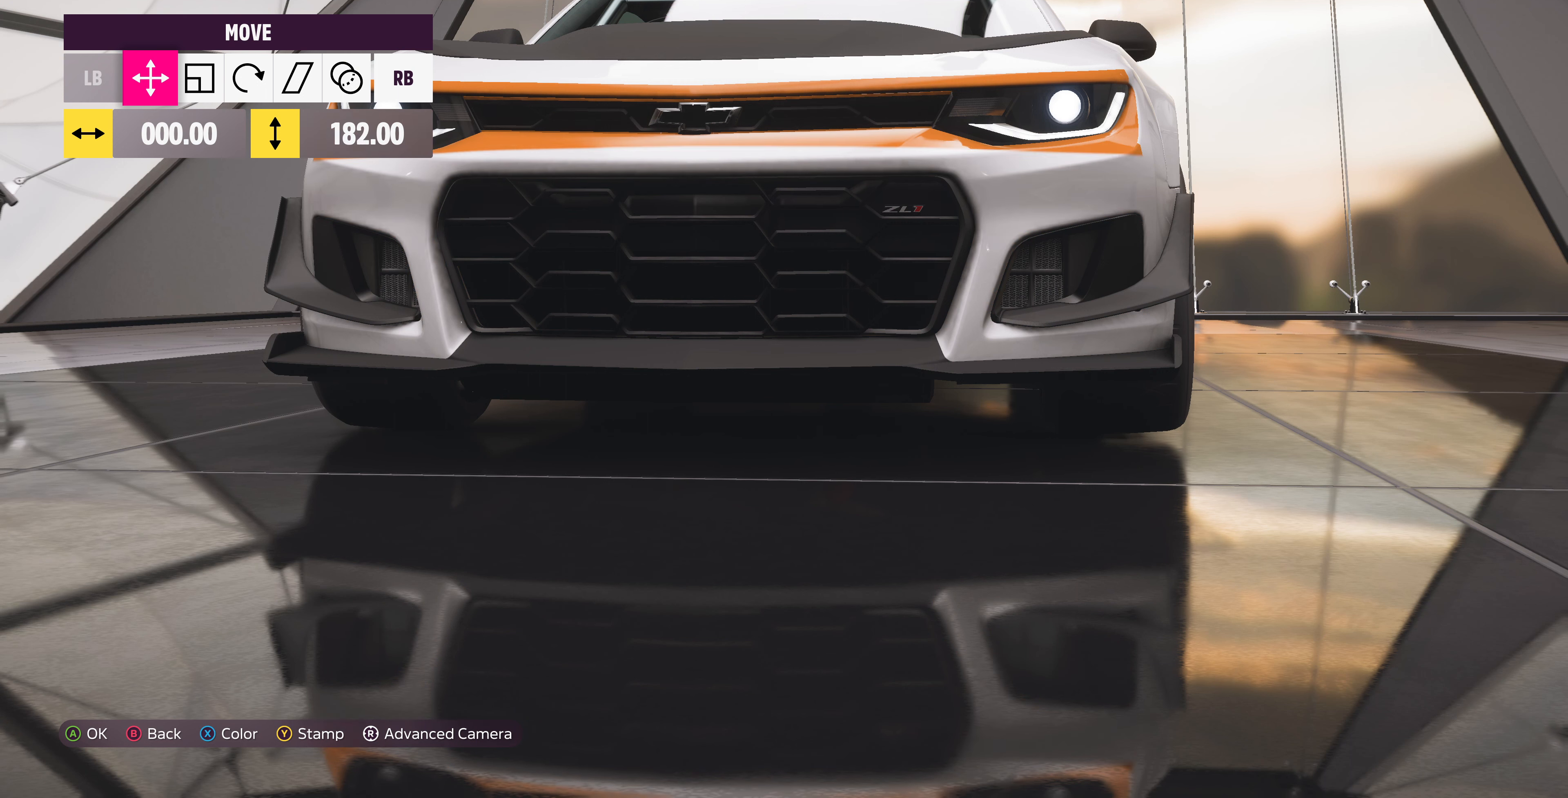
{"buttons": [], "left_stick": "center", "right_stick": "center", "events": [[200, "left_stick", "down"], [267, "left_stick", "center"]]}
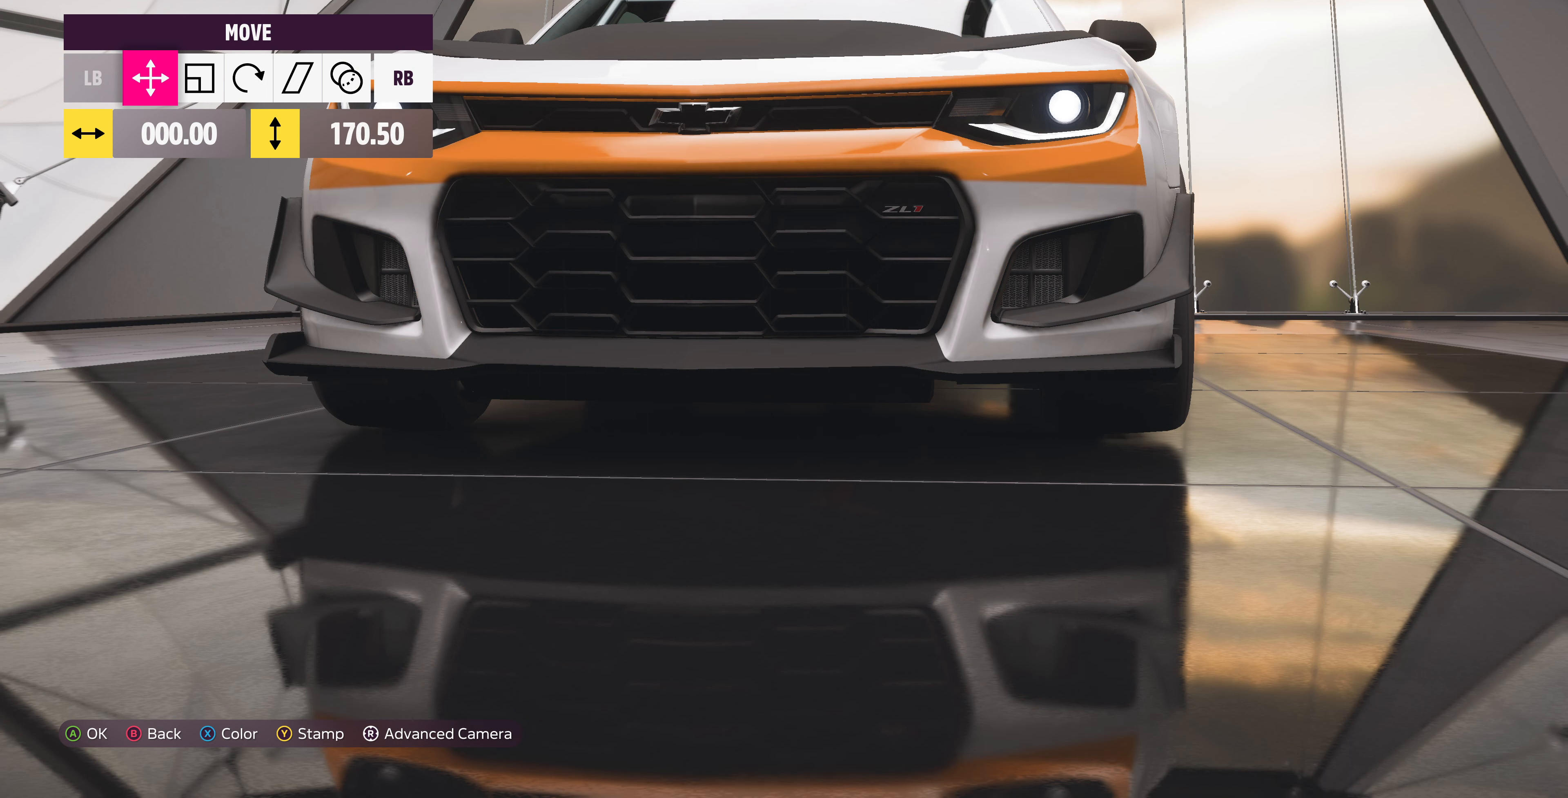
{"buttons": [], "left_stick": "center", "right_stick": "center", "events": [[167, "left_stick", "up"], [267, "left_stick", "center"]]}